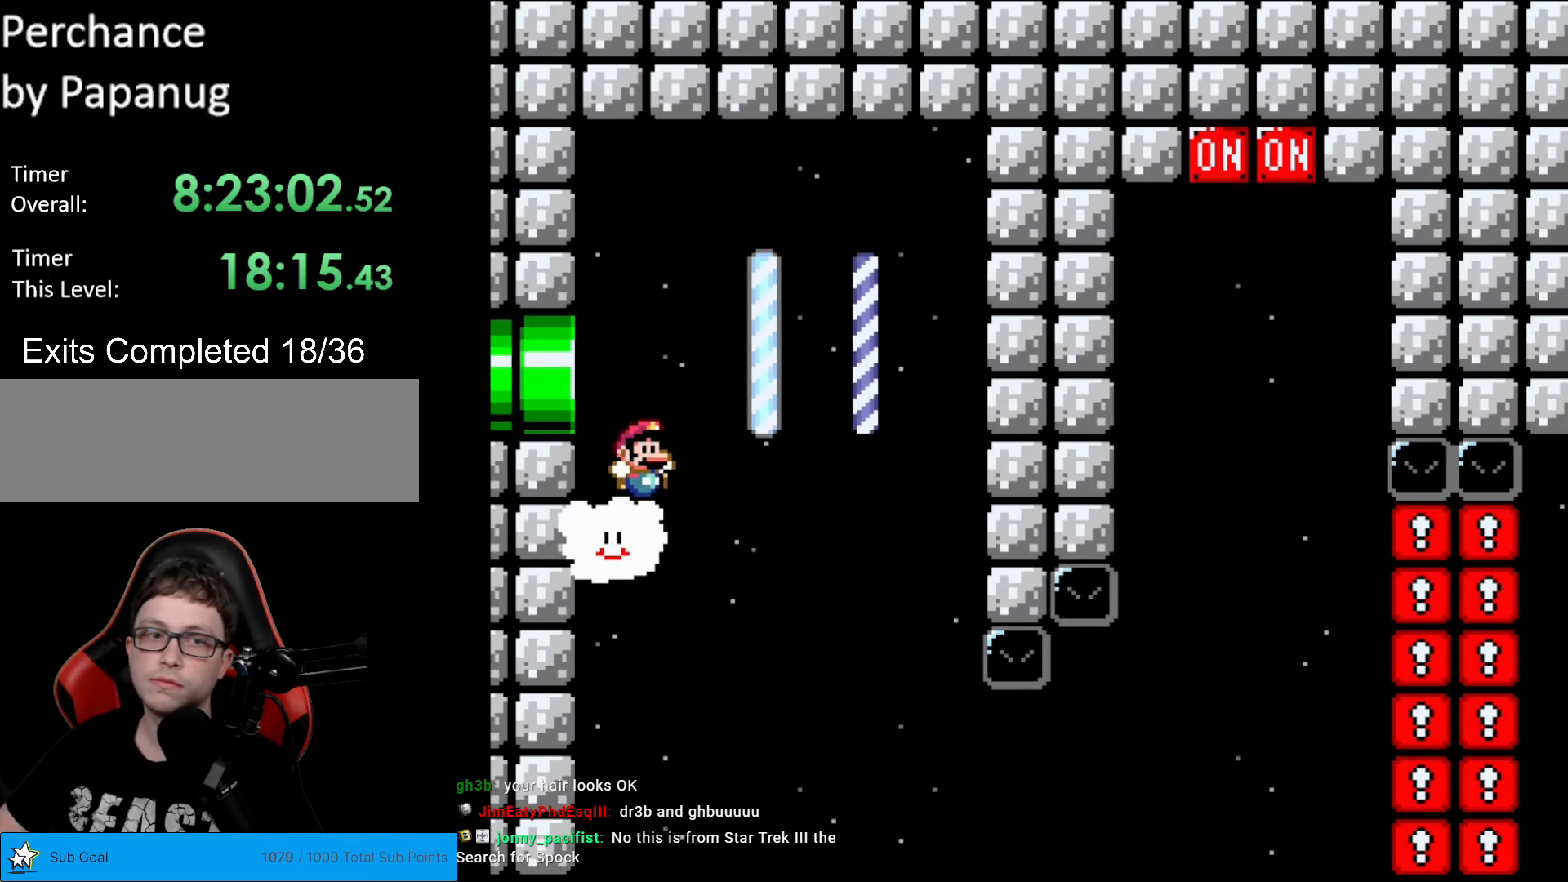
Gameplay with a controller (Nintendo layout); each line is a JSON object with the inputs held at the frame after it. "events" lists button and stick changes between this image and that frame as [ms after this image, input, new state], when the widget could be followed in between. Not read: L3 R3.
{"buttons": ["Y", "DPAD_DOWN", "DPAD_RIGHT"], "events": [[245, "DPAD_DOWN", "down"]]}
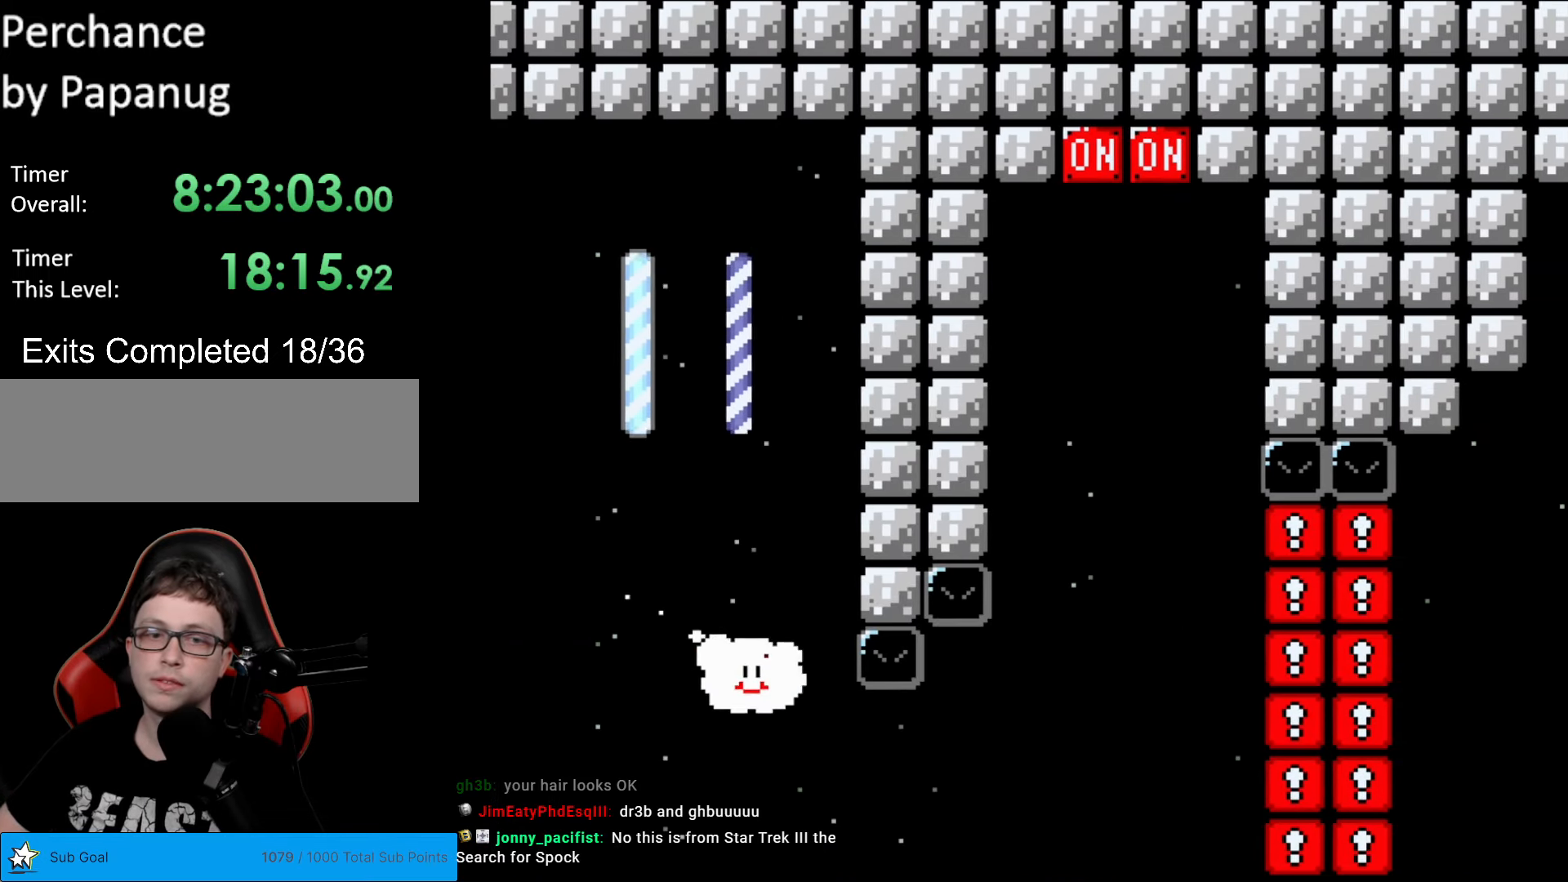
{"buttons": ["Y", "DPAD_UP", "DPAD_RIGHT"], "events": [[88, "DPAD_DOWN", "up"], [280, "DPAD_UP", "down"]]}
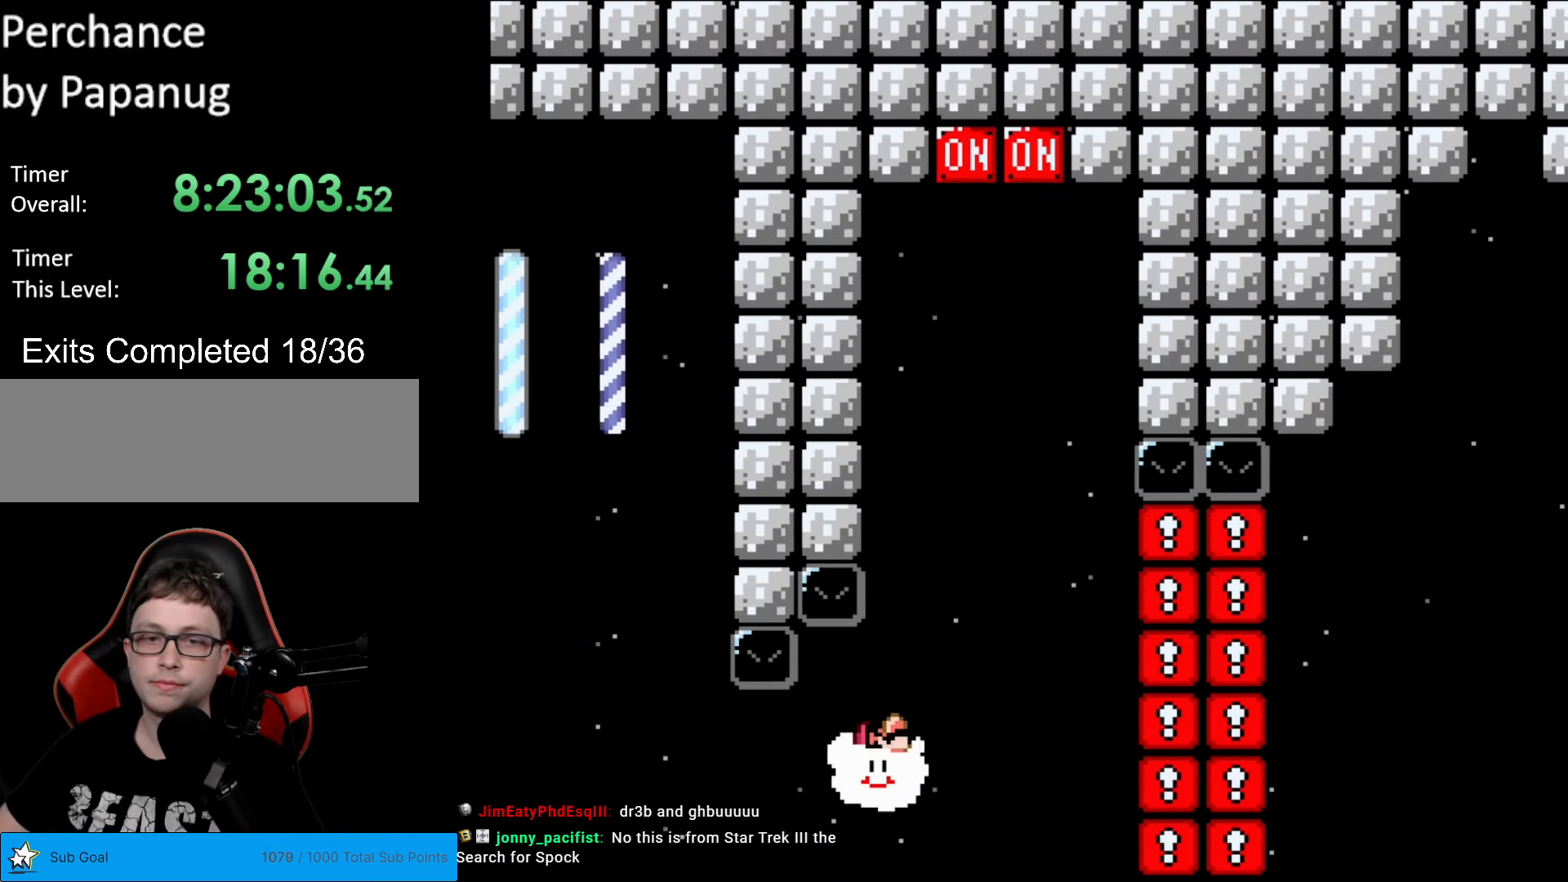
{"buttons": ["Y", "DPAD_UP"], "events": [[105, "DPAD_RIGHT", "up"]]}
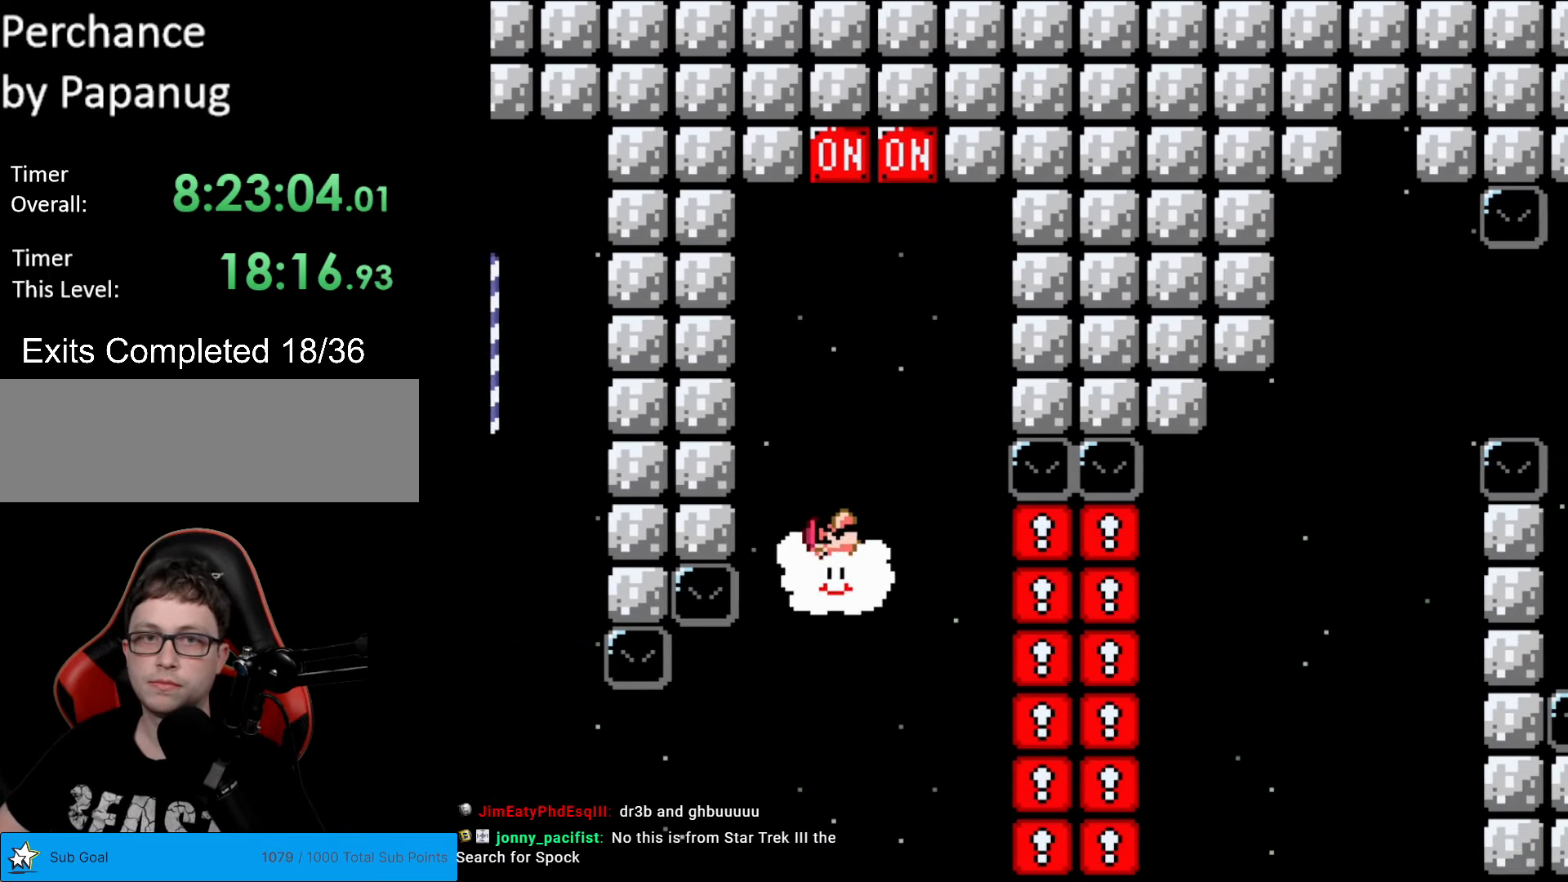
{"buttons": ["Y", "DPAD_UP"], "events": [[35, "DPAD_RIGHT", "down"], [35, "DPAD_UP", "up"], [140, "DPAD_RIGHT", "up"], [140, "DPAD_UP", "down"]]}
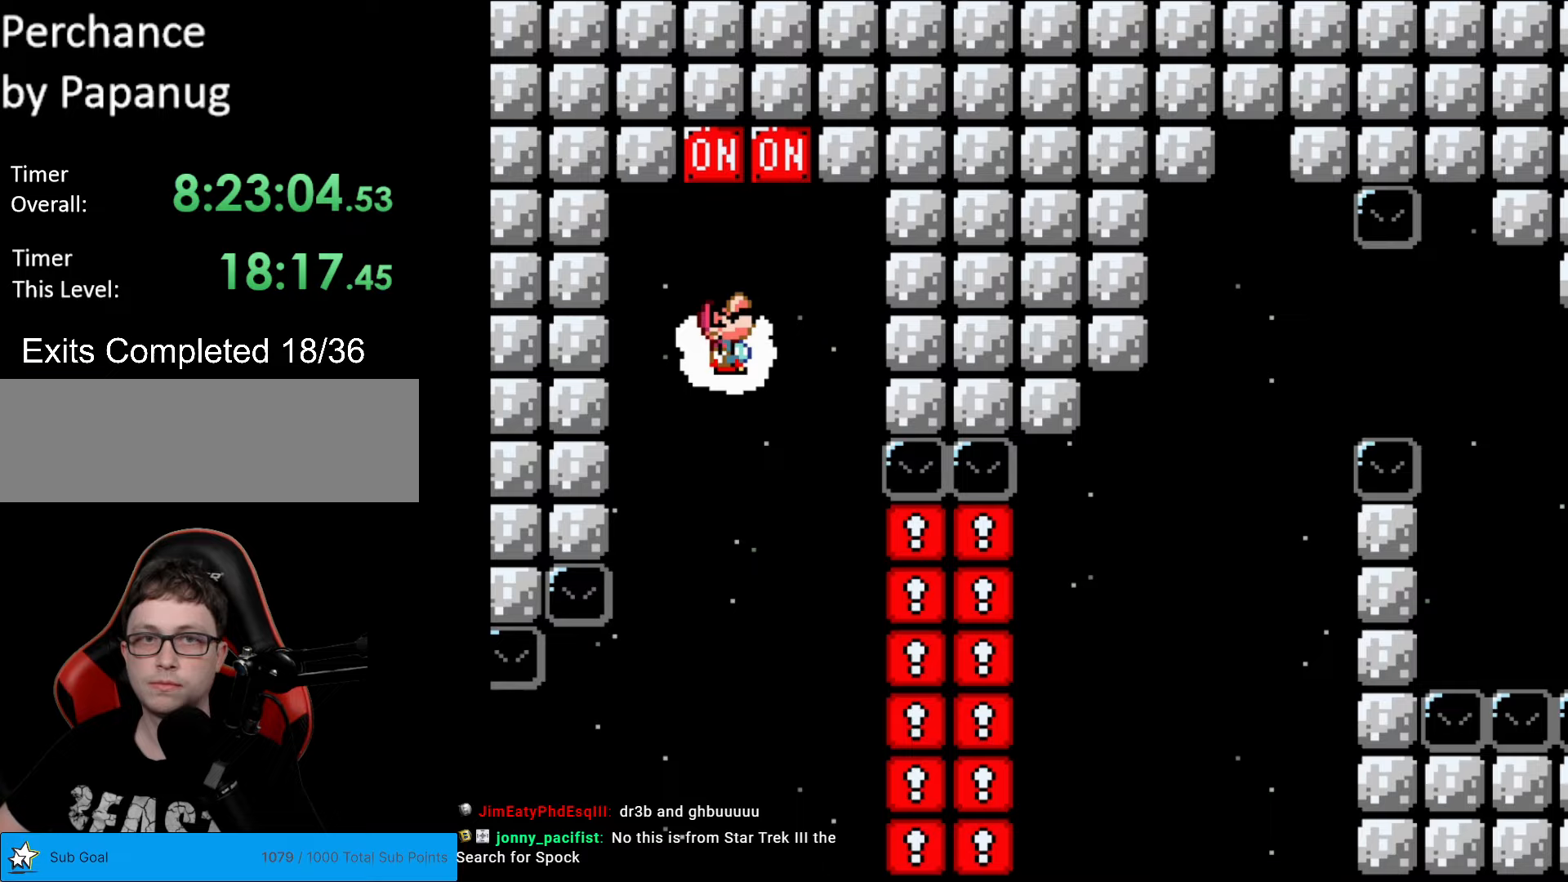
{"buttons": ["Y", "DPAD_DOWN"], "events": [[35, "B", "down"], [140, "DPAD_UP", "up"], [228, "DPAD_DOWN", "down"], [280, "B", "up"]]}
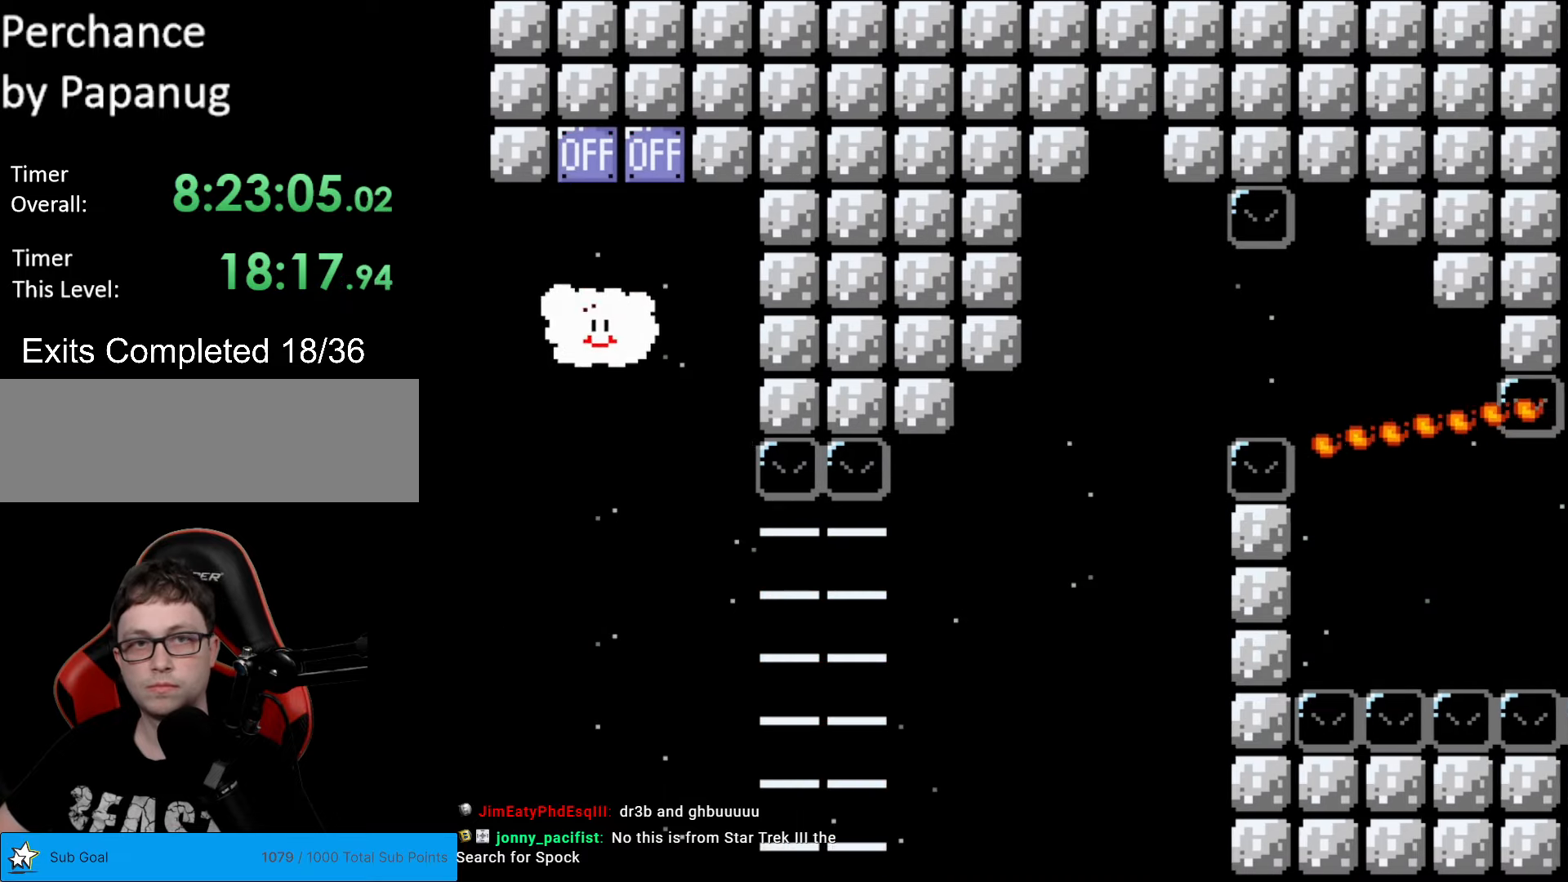
{"buttons": ["Y", "DPAD_RIGHT"], "events": [[140, "DPAD_RIGHT", "down"], [438, "DPAD_DOWN", "up"]]}
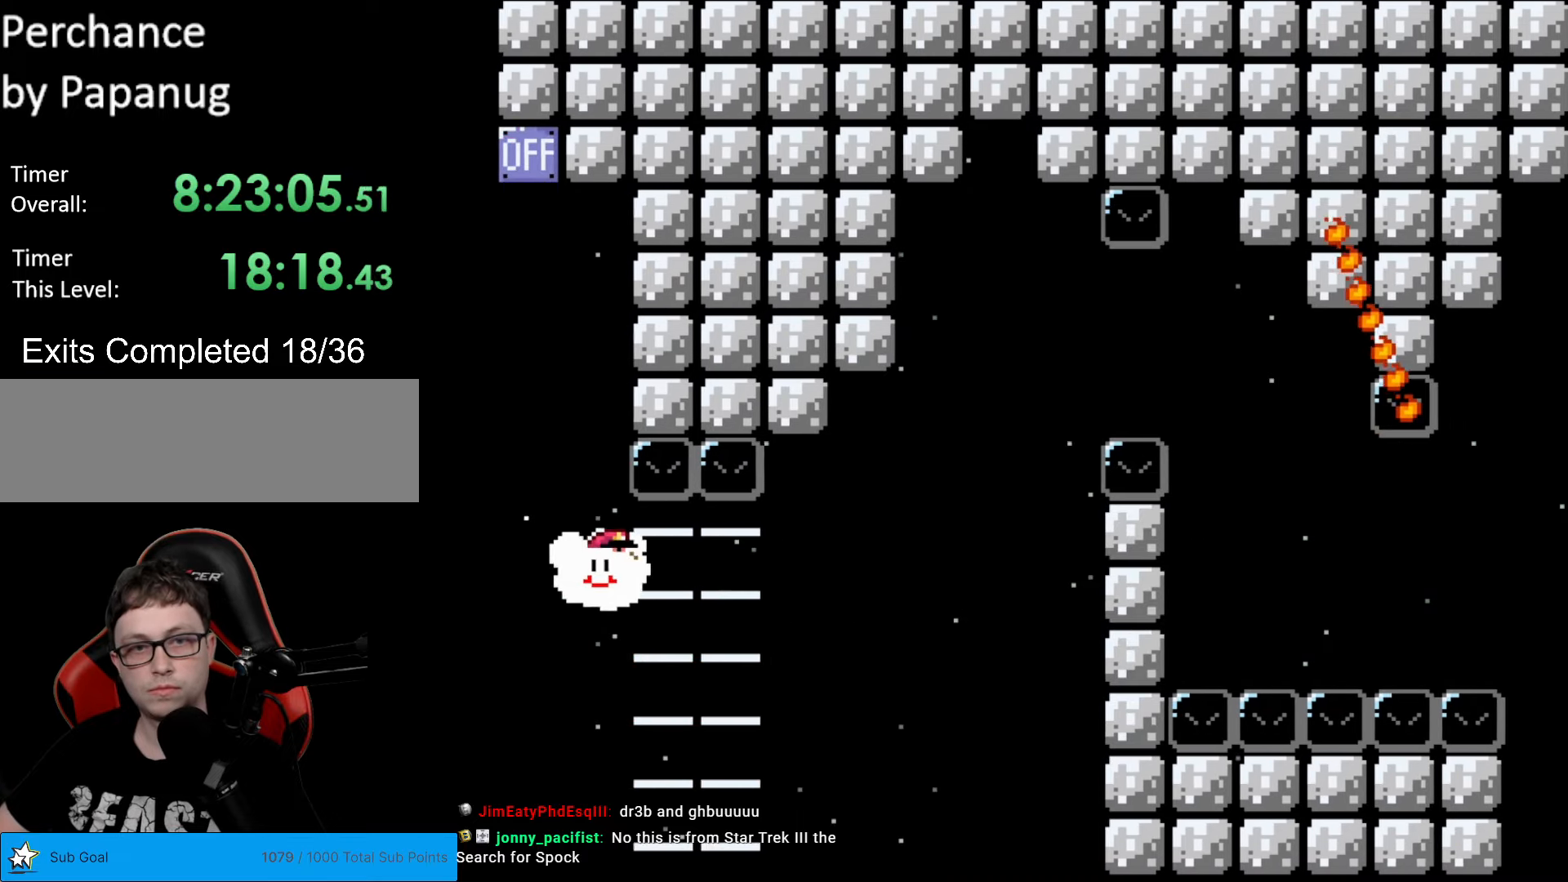
{"buttons": ["Y", "DPAD_UP", "DPAD_RIGHT"], "events": [[245, "DPAD_UP", "down"]]}
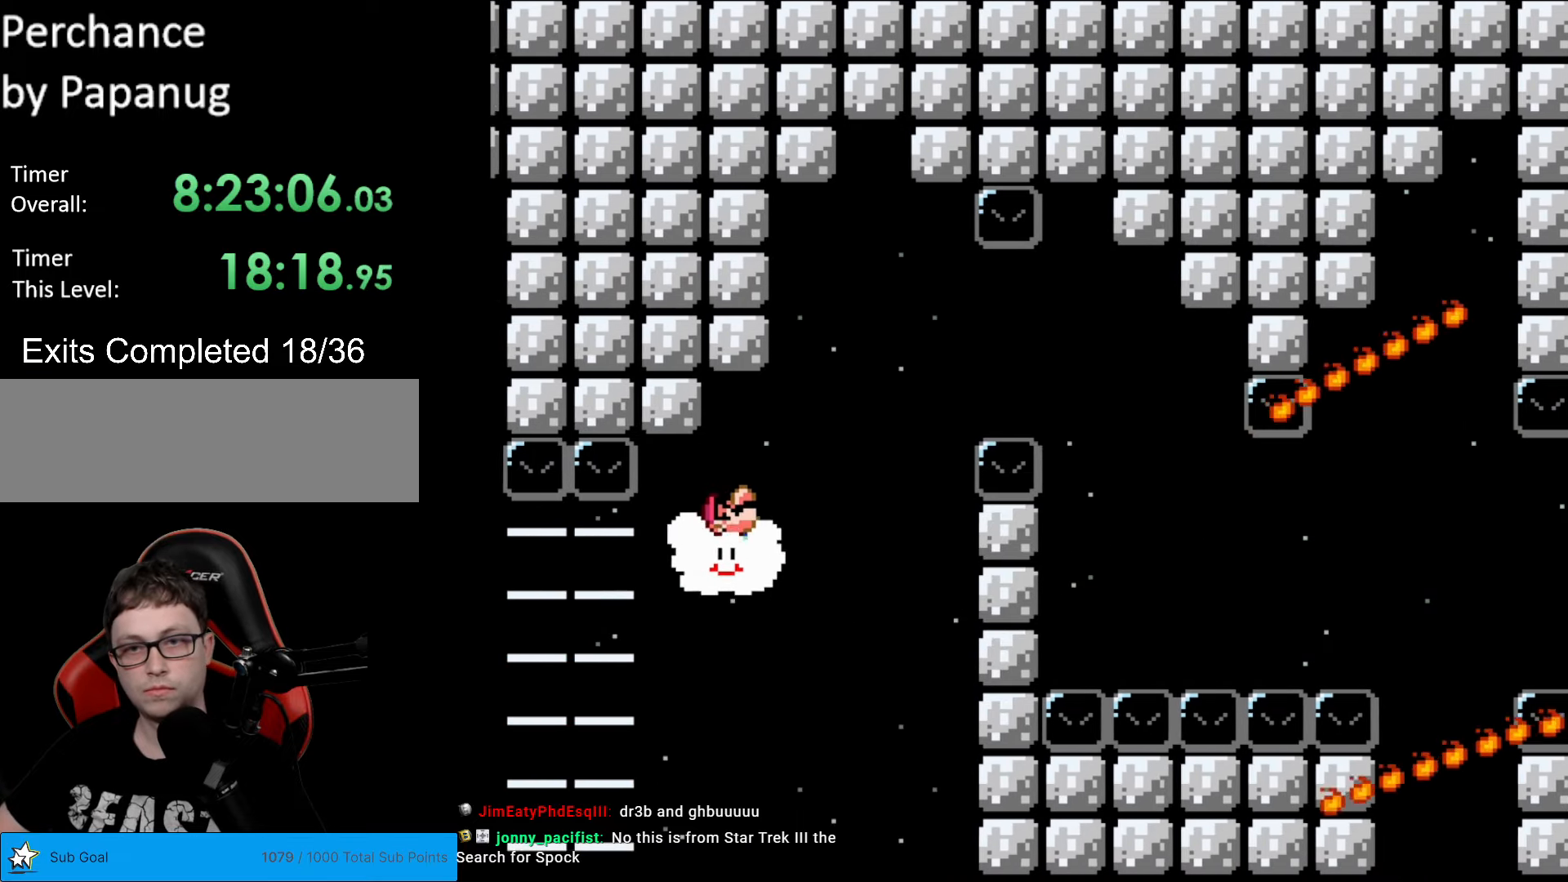
{"buttons": ["Y", "DPAD_RIGHT"], "events": [[298, "DPAD_UP", "up"]]}
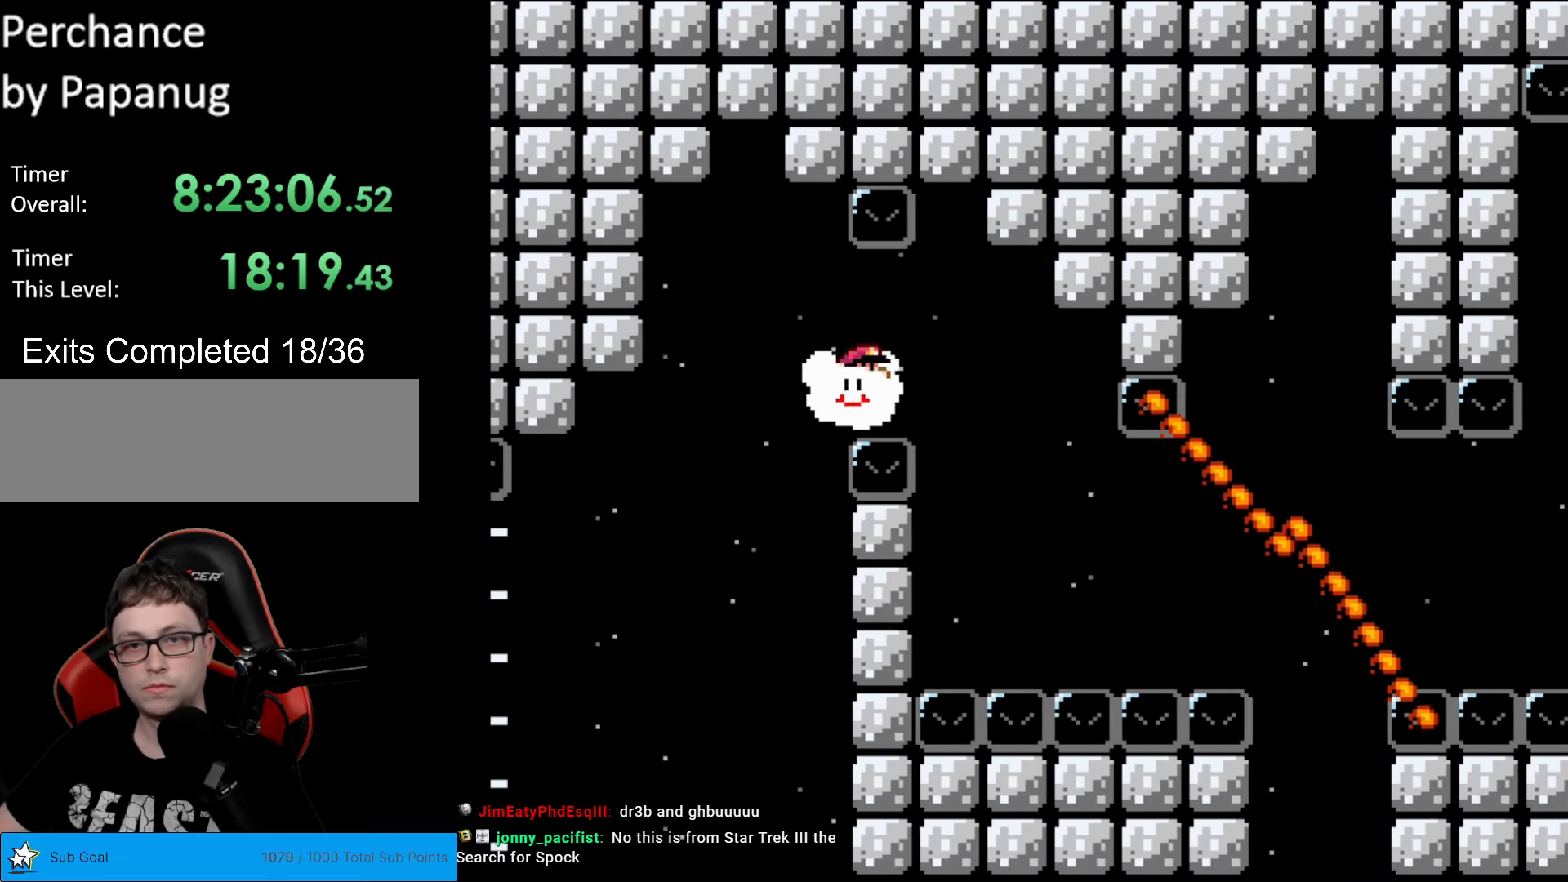
{"buttons": ["Y", "DPAD_DOWN", "DPAD_RIGHT"], "events": [[87, "DPAD_DOWN", "down"], [87, "DPAD_RIGHT", "up"], [244, "DPAD_LEFT", "down"], [489, "DPAD_LEFT", "up"], [489, "DPAD_RIGHT", "down"]]}
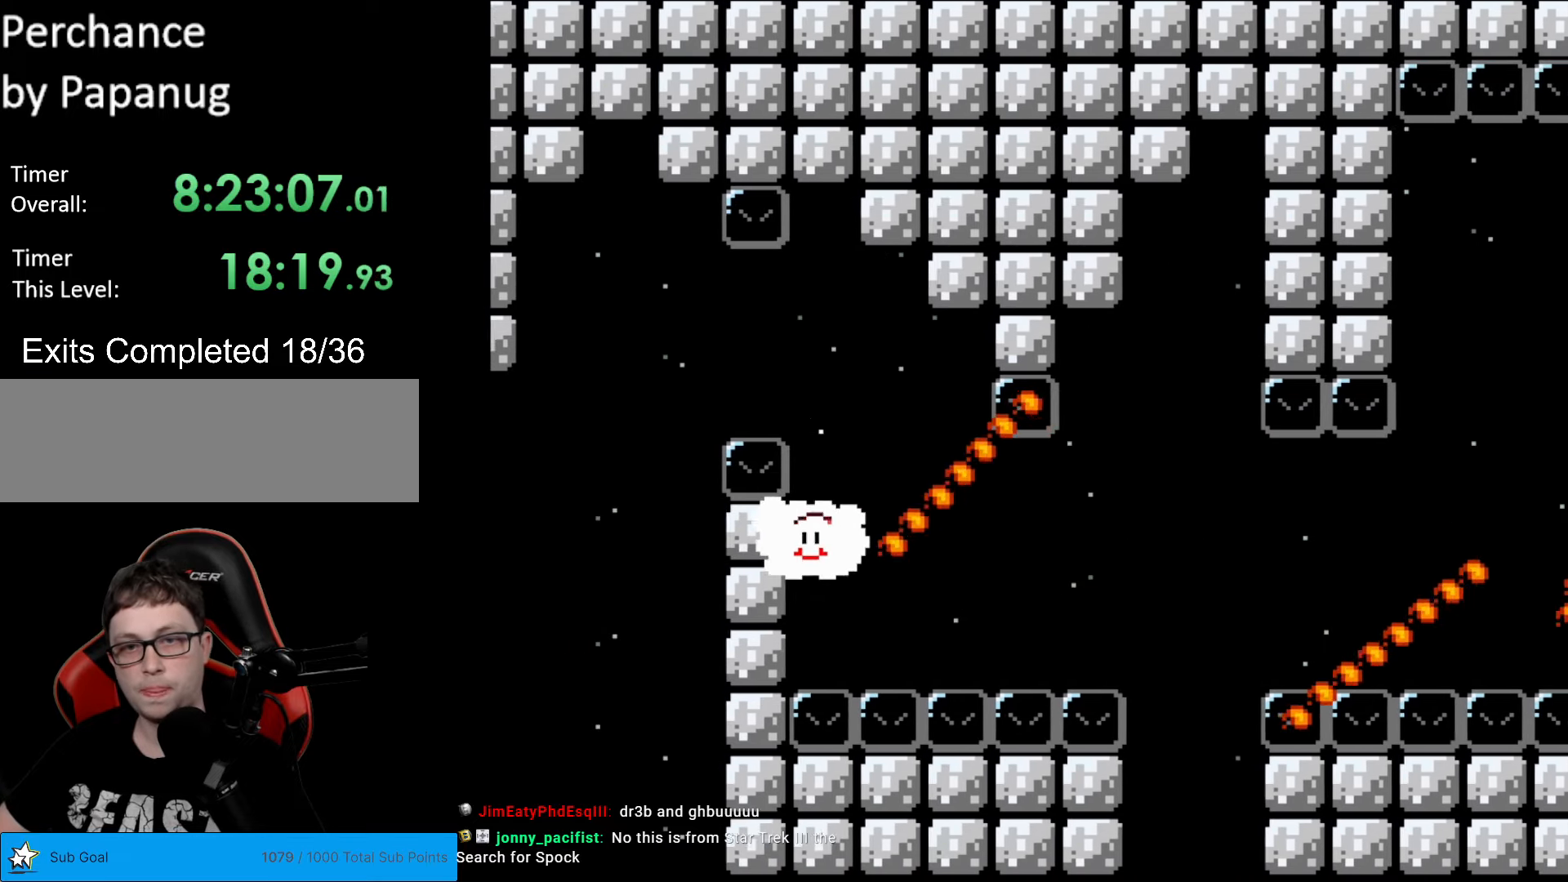
{"buttons": ["Y", "DPAD_RIGHT"], "events": [[35, "DPAD_RIGHT", "up"], [87, "DPAD_DOWN", "up"], [87, "DPAD_RIGHT", "down"], [175, "DPAD_UP", "down"], [332, "DPAD_UP", "up"]]}
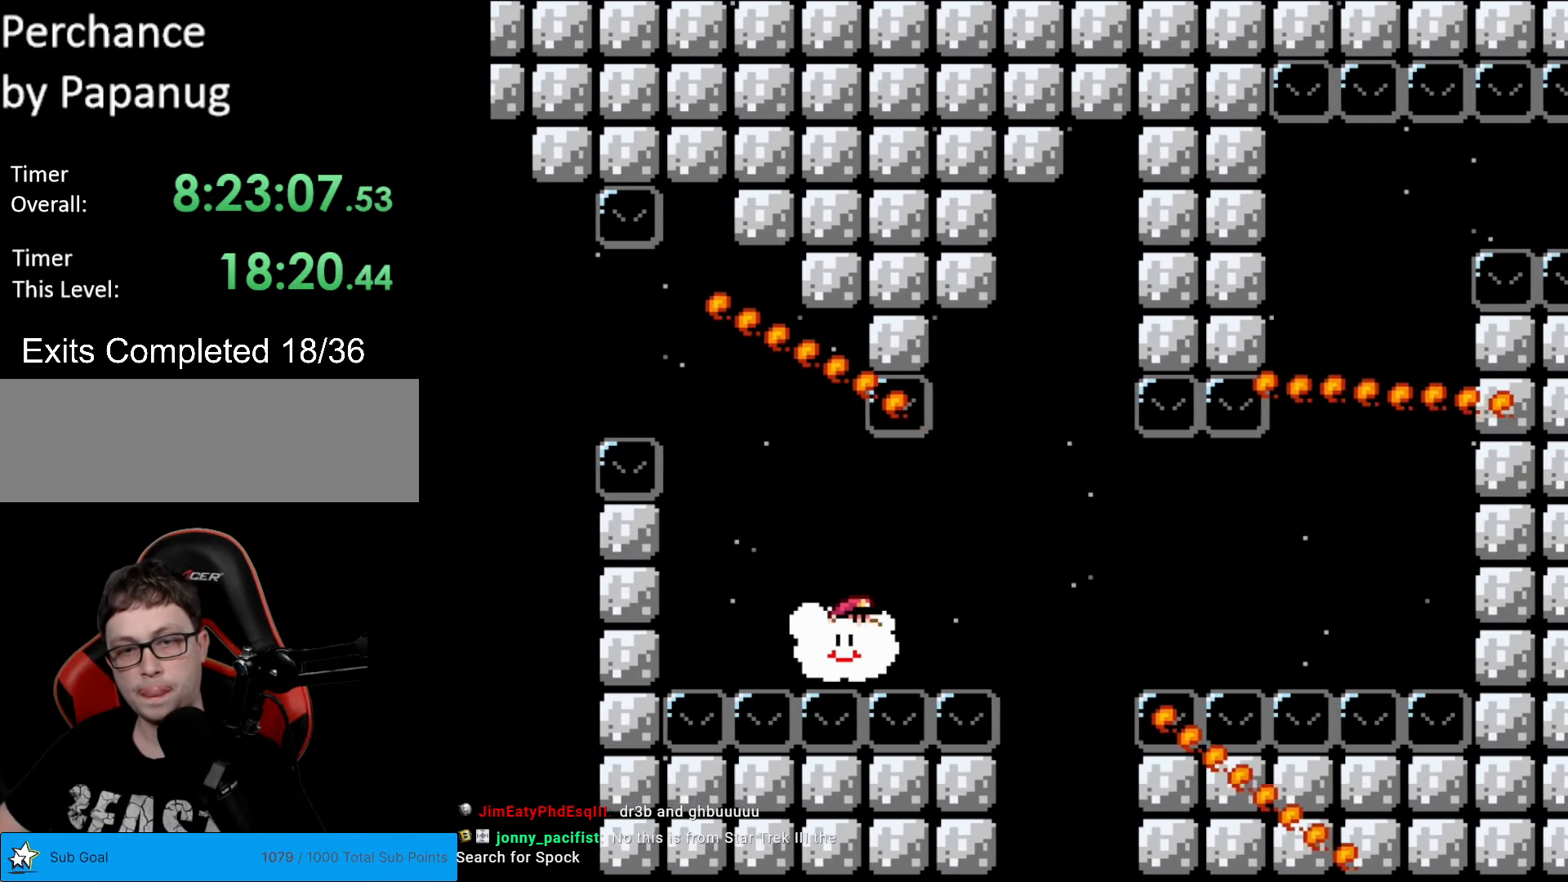
{"buttons": ["Y", "DPAD_RIGHT"], "events": [[192, "DPAD_UP", "down"], [349, "DPAD_UP", "up"]]}
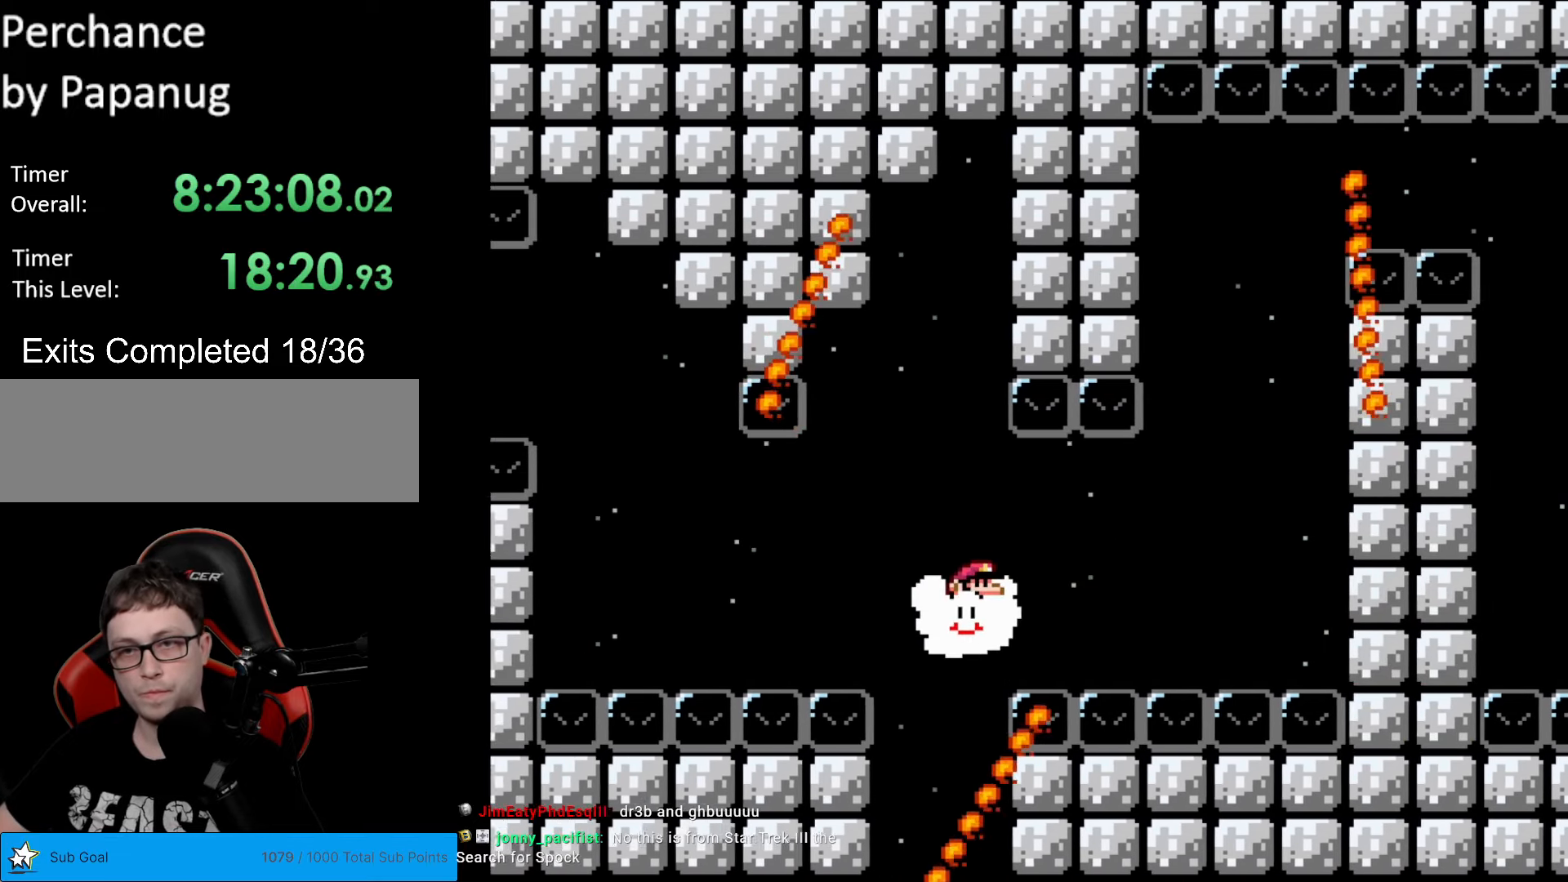
{"buttons": ["Y", "DPAD_UP"], "events": [[140, "DPAD_UP", "down"], [437, "DPAD_RIGHT", "up"]]}
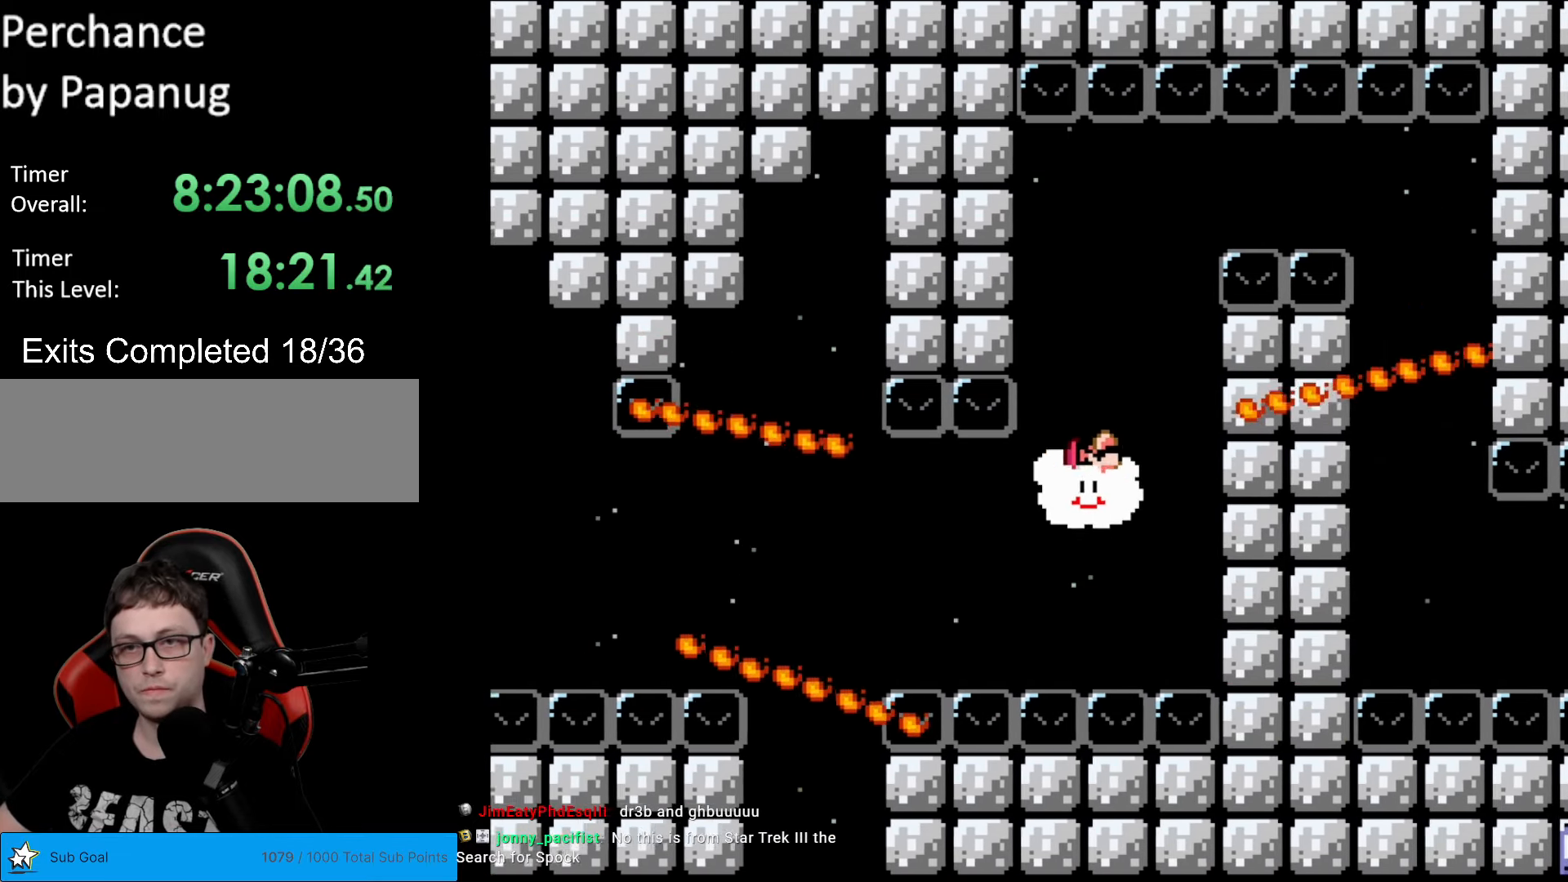
{"buttons": ["Y", "DPAD_UP"], "events": []}
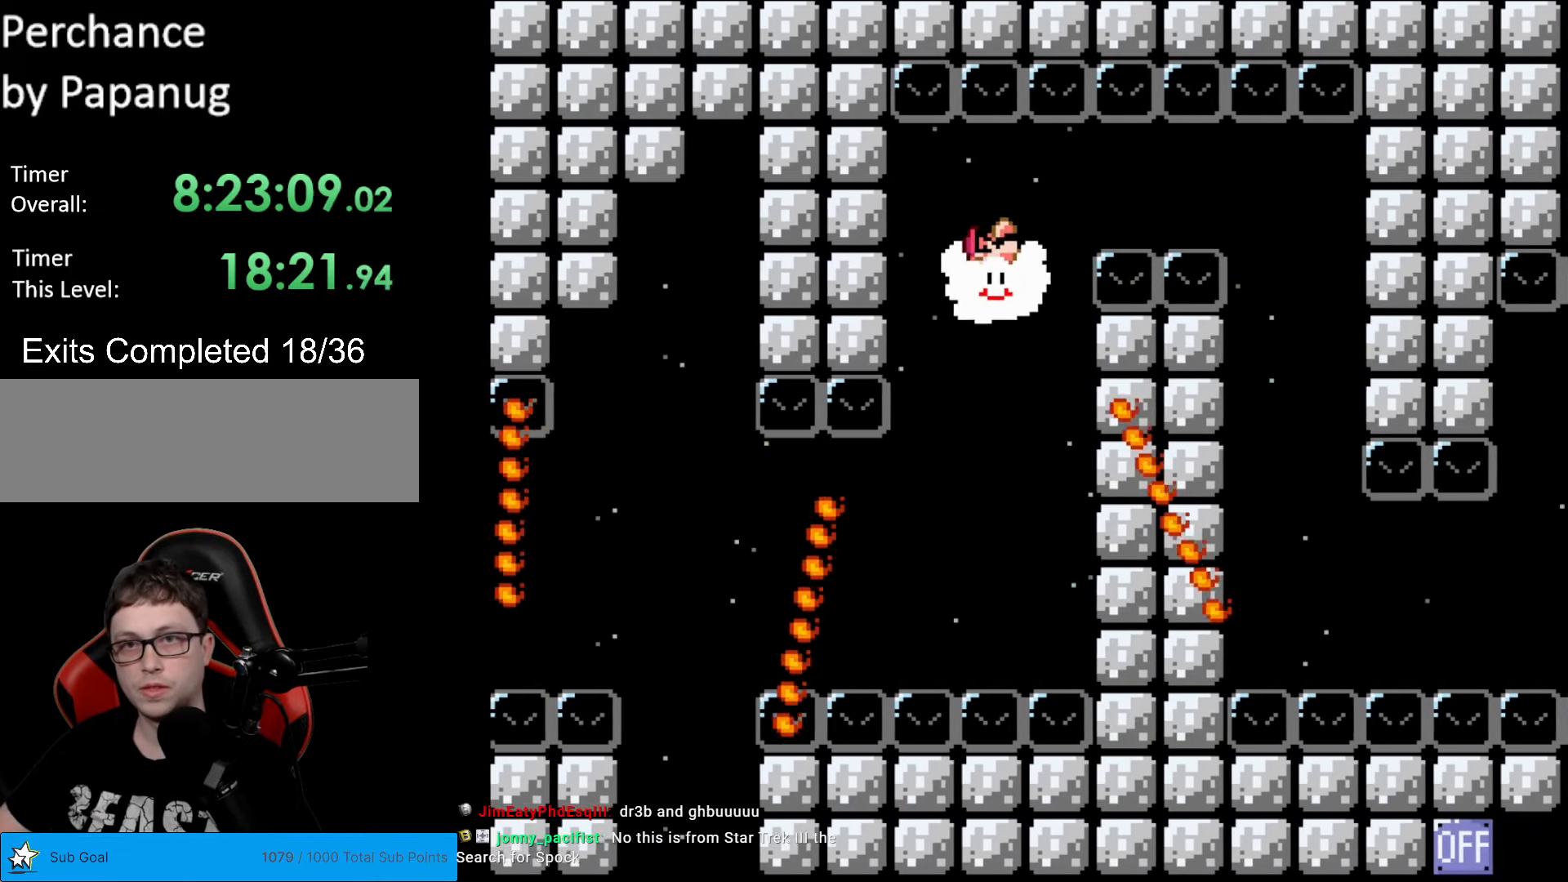
{"buttons": ["Y", "DPAD_RIGHT"], "events": [[87, "DPAD_RIGHT", "down"], [87, "DPAD_UP", "up"]]}
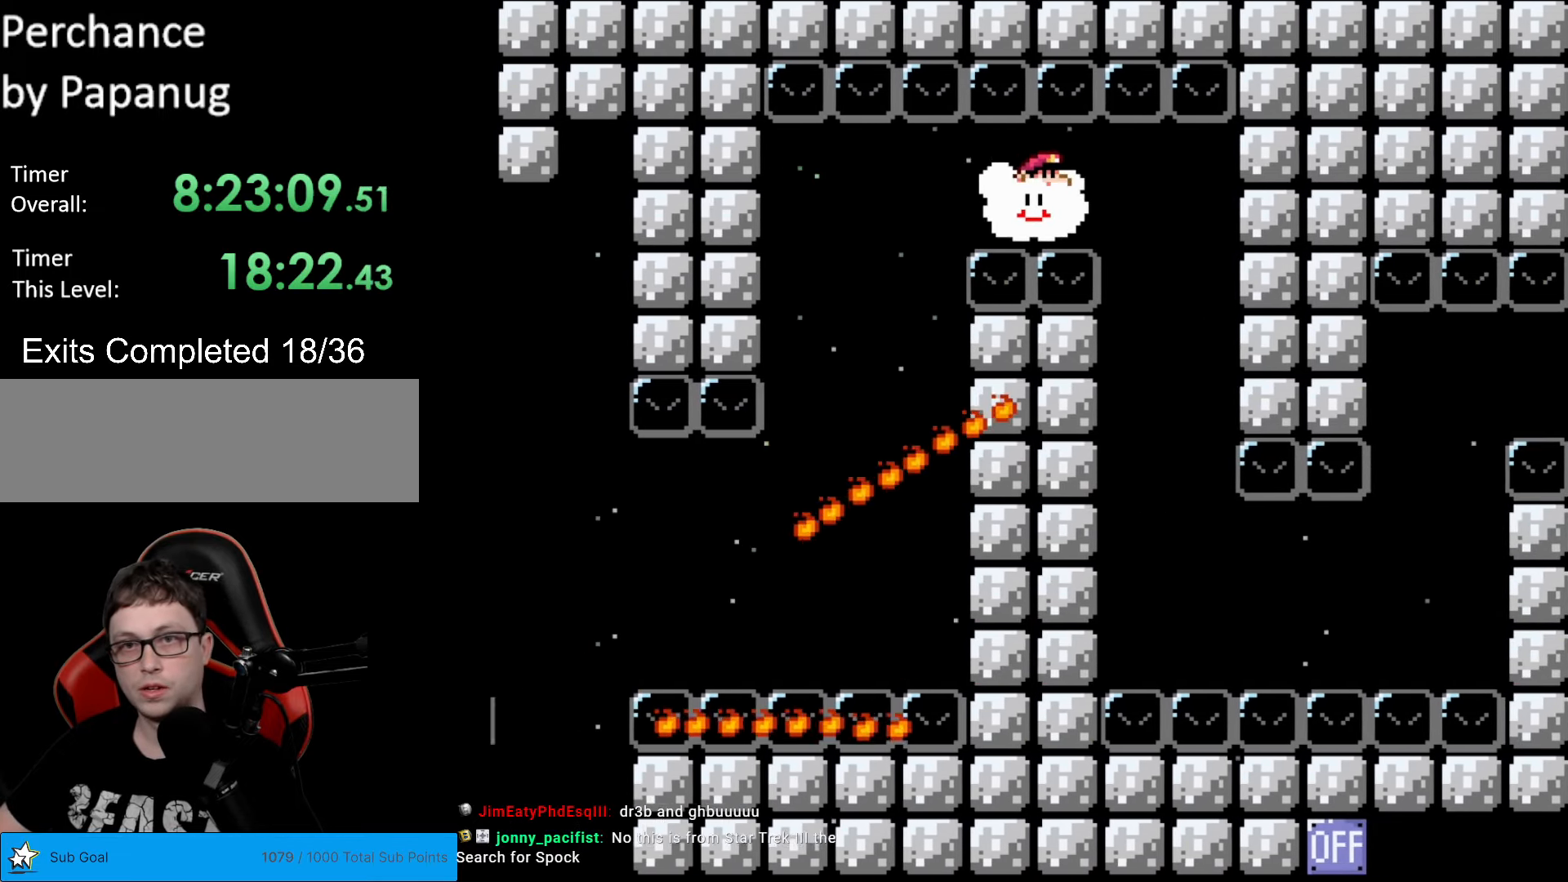
{"buttons": ["Y", "DPAD_DOWN"], "events": [[157, "DPAD_DOWN", "down"], [174, "DPAD_RIGHT", "up"], [297, "DPAD_LEFT", "down"], [454, "DPAD_LEFT", "up"]]}
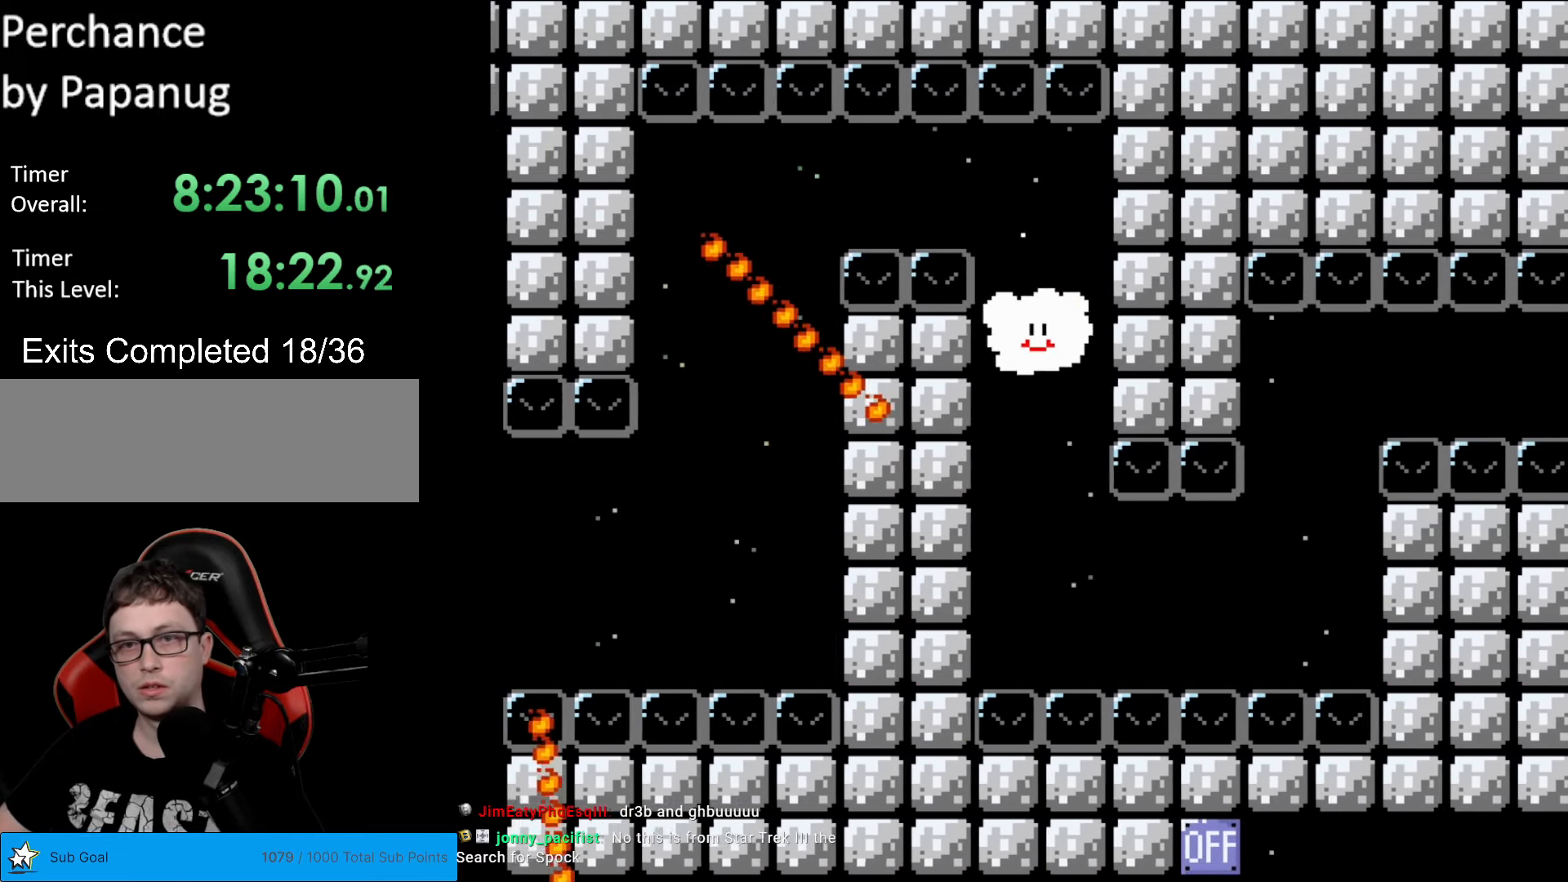
{"buttons": ["Y", "DPAD_RIGHT"], "events": [[332, "DPAD_RIGHT", "down"], [367, "DPAD_DOWN", "up"]]}
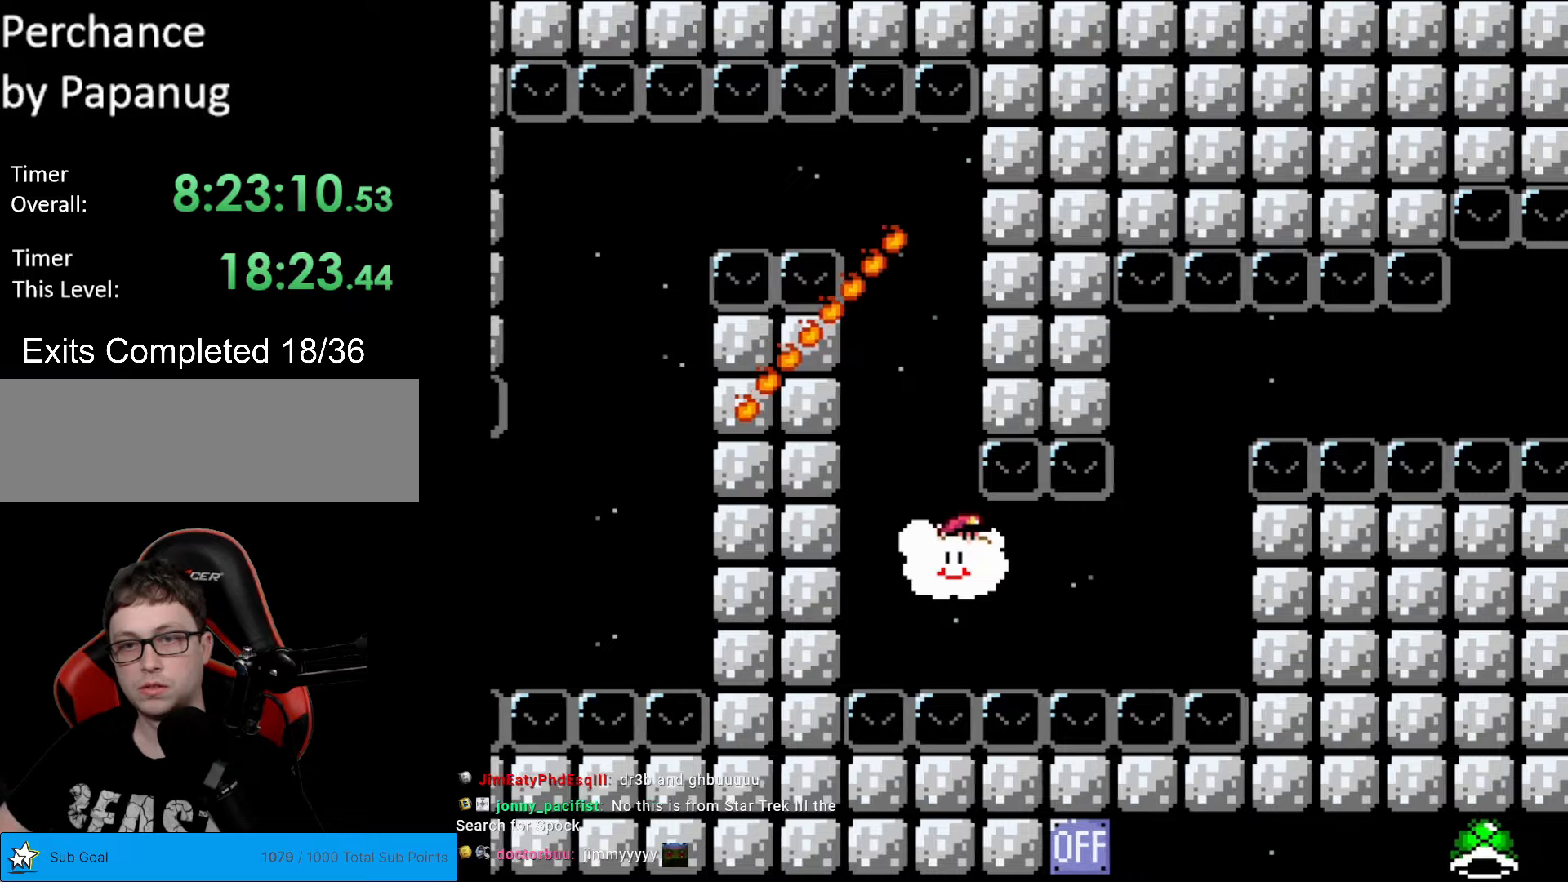
{"buttons": ["Y", "DPAD_UP"], "events": [[367, "DPAD_RIGHT", "up"], [367, "DPAD_UP", "down"]]}
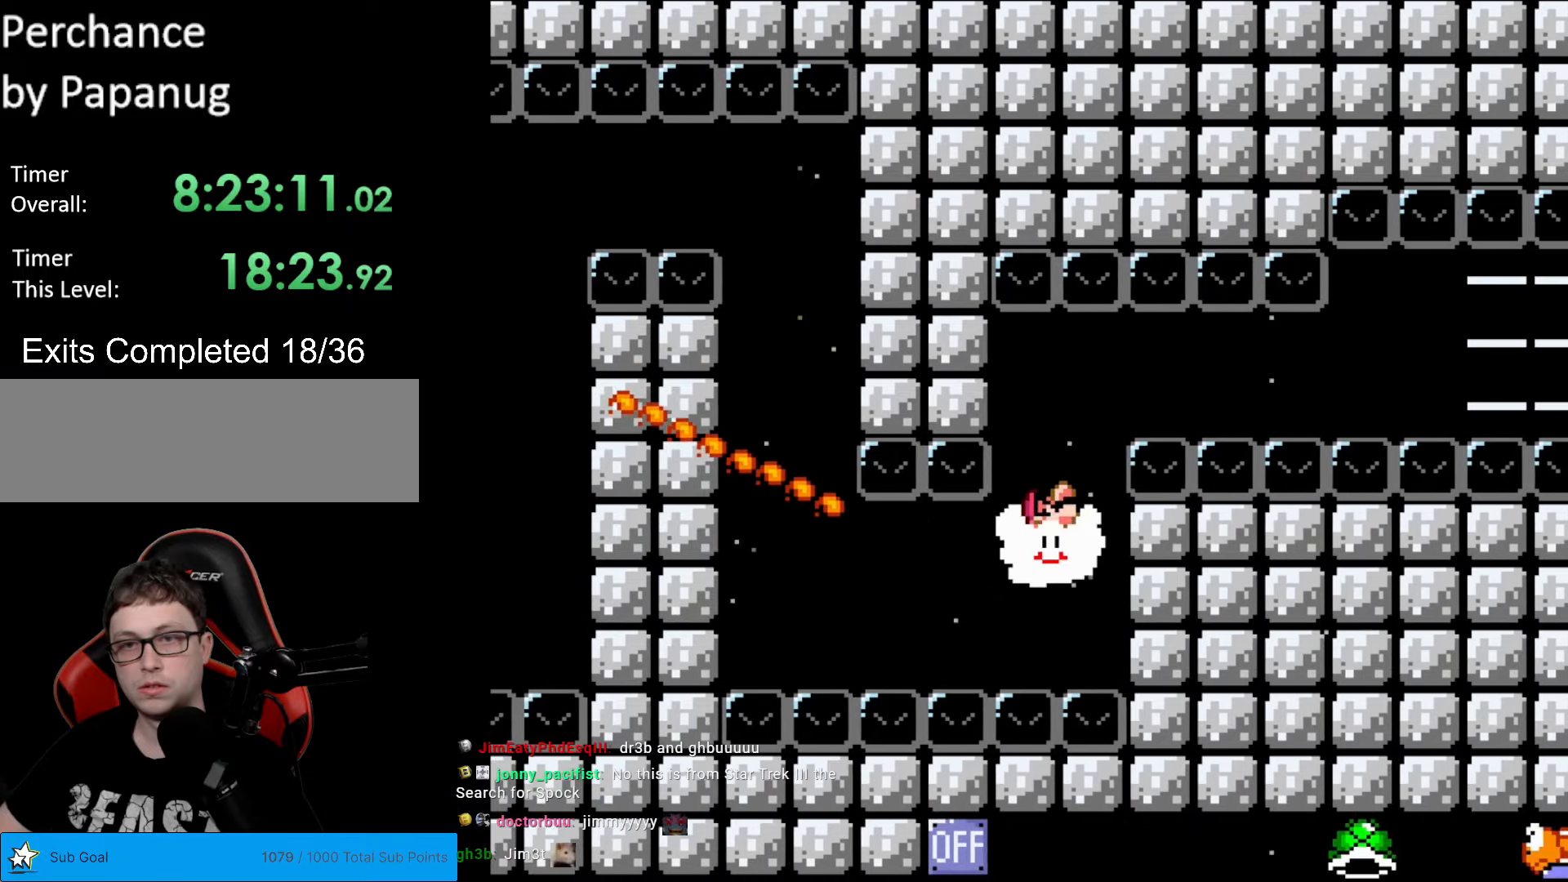
{"buttons": ["Y", "DPAD_RIGHT"], "events": [[262, "DPAD_RIGHT", "down"], [262, "DPAD_UP", "up"]]}
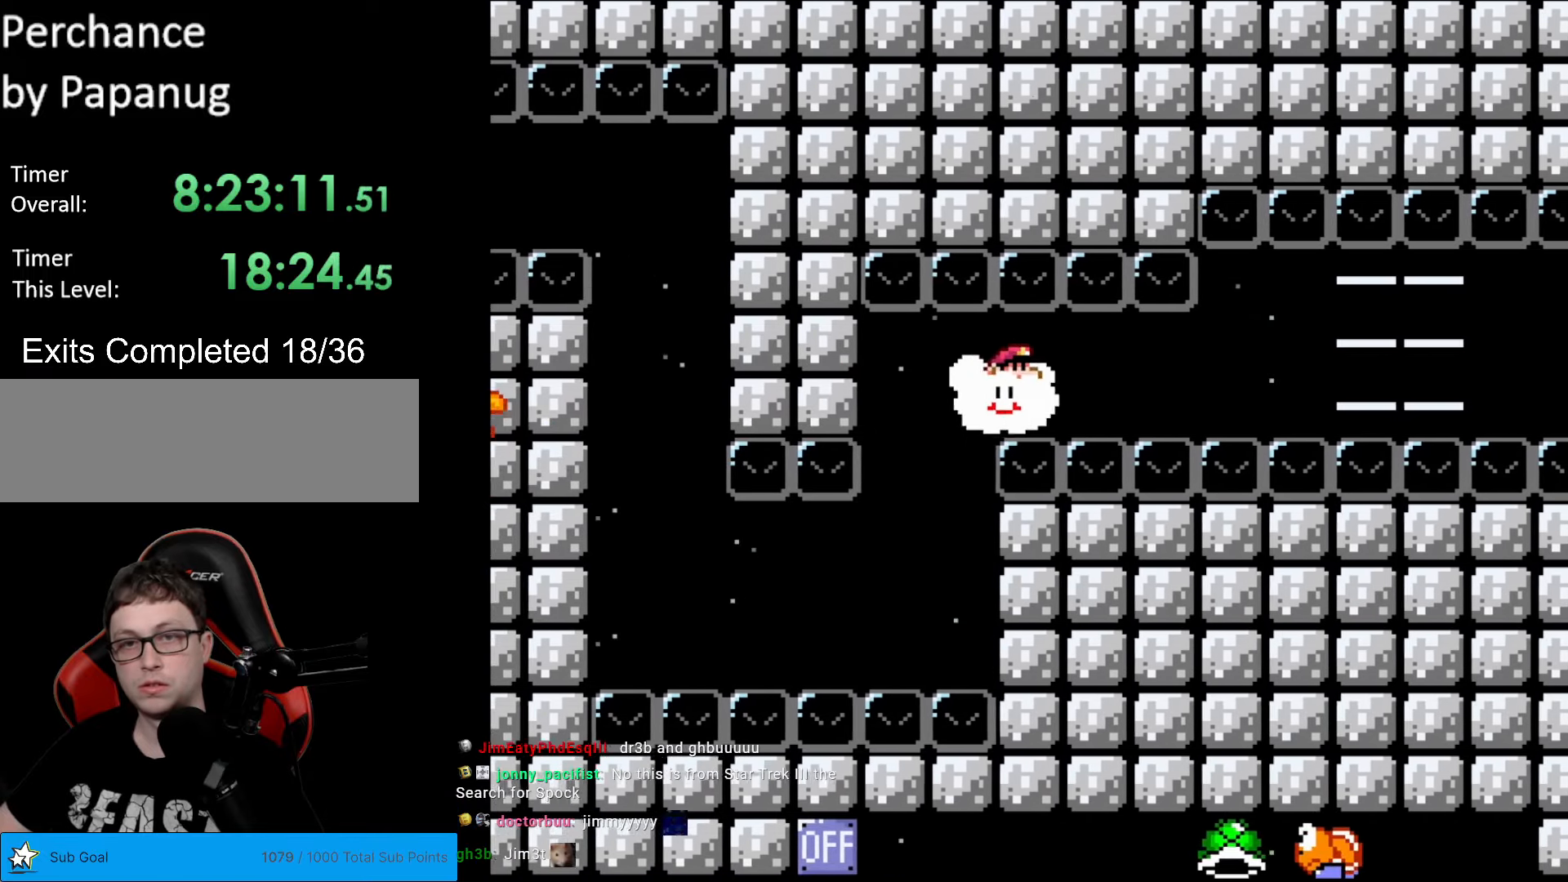
{"buttons": ["Y", "DPAD_RIGHT"], "events": []}
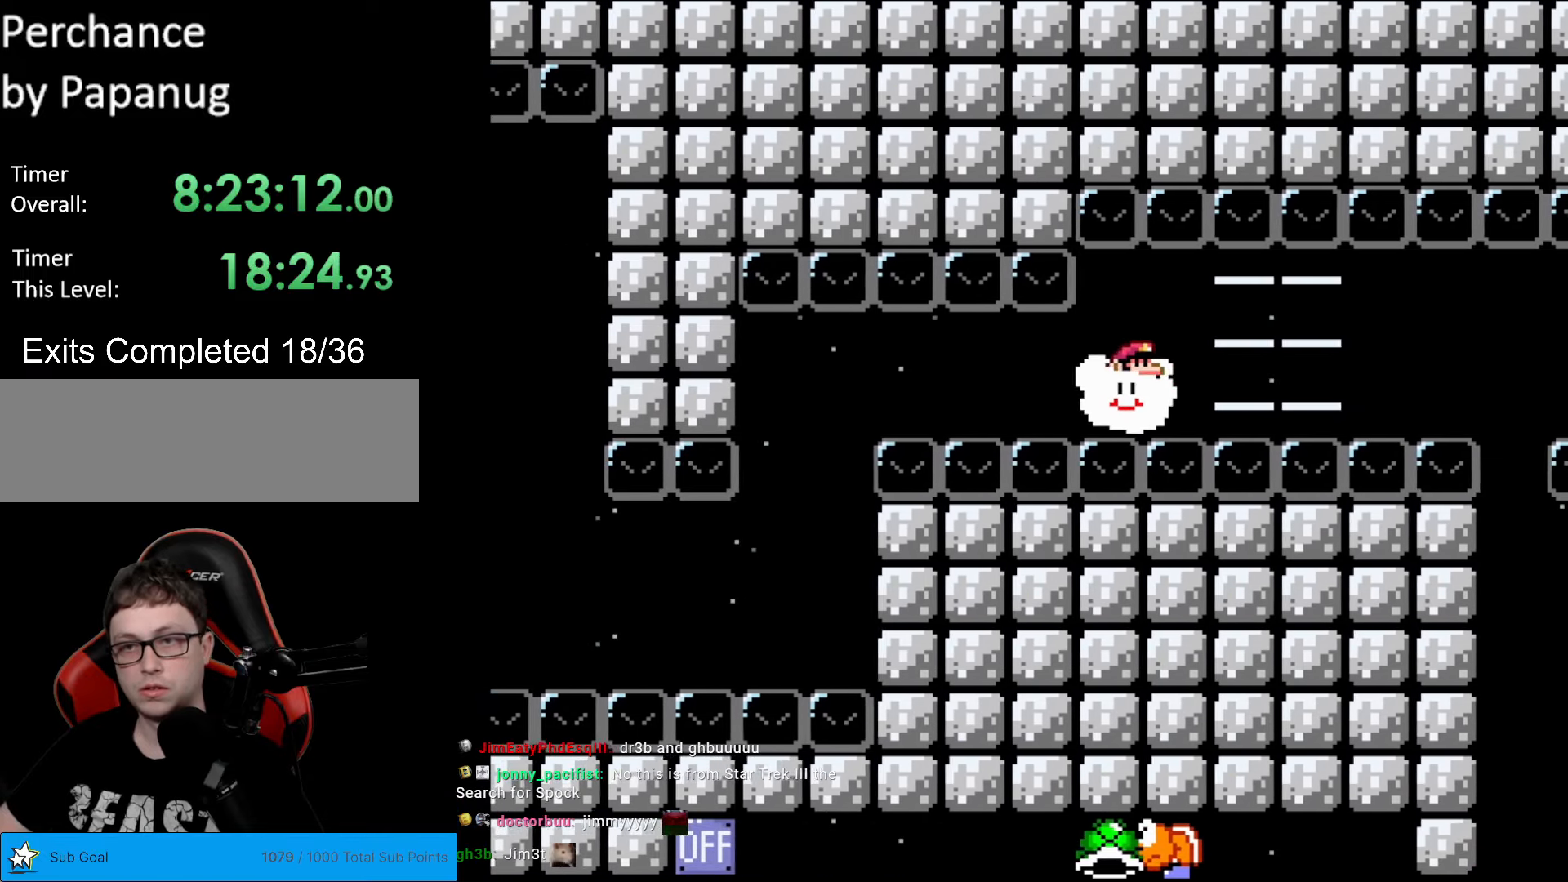
{"buttons": ["Y", "DPAD_RIGHT"], "events": []}
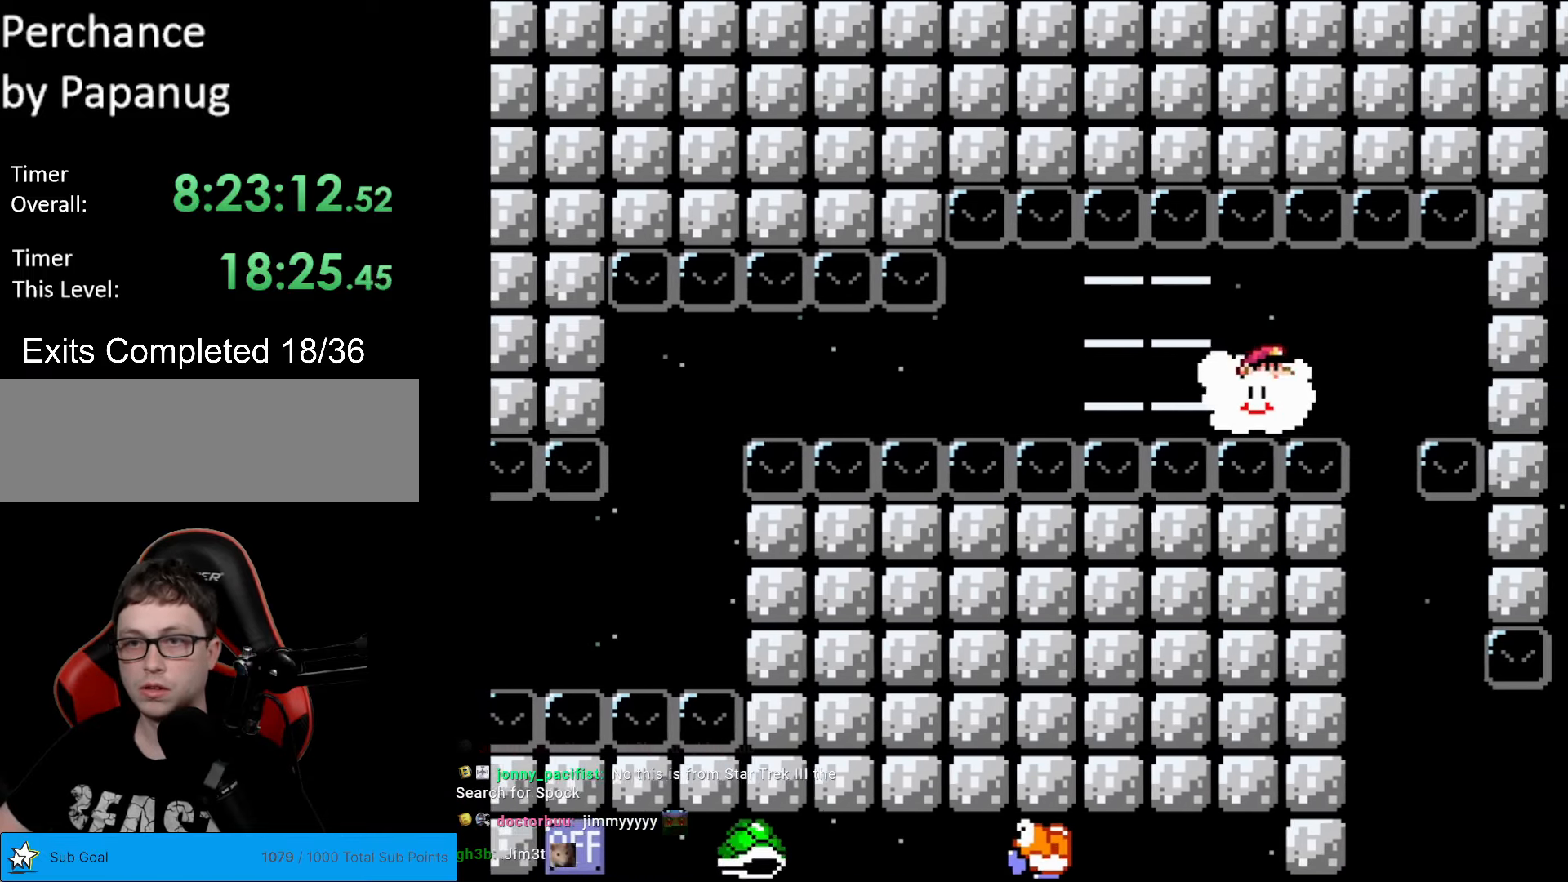
{"buttons": ["Y", "DPAD_RIGHT"], "events": [[122, "DPAD_RIGHT", "up"], [192, "DPAD_LEFT", "down"], [367, "DPAD_LEFT", "up"], [490, "DPAD_RIGHT", "down"]]}
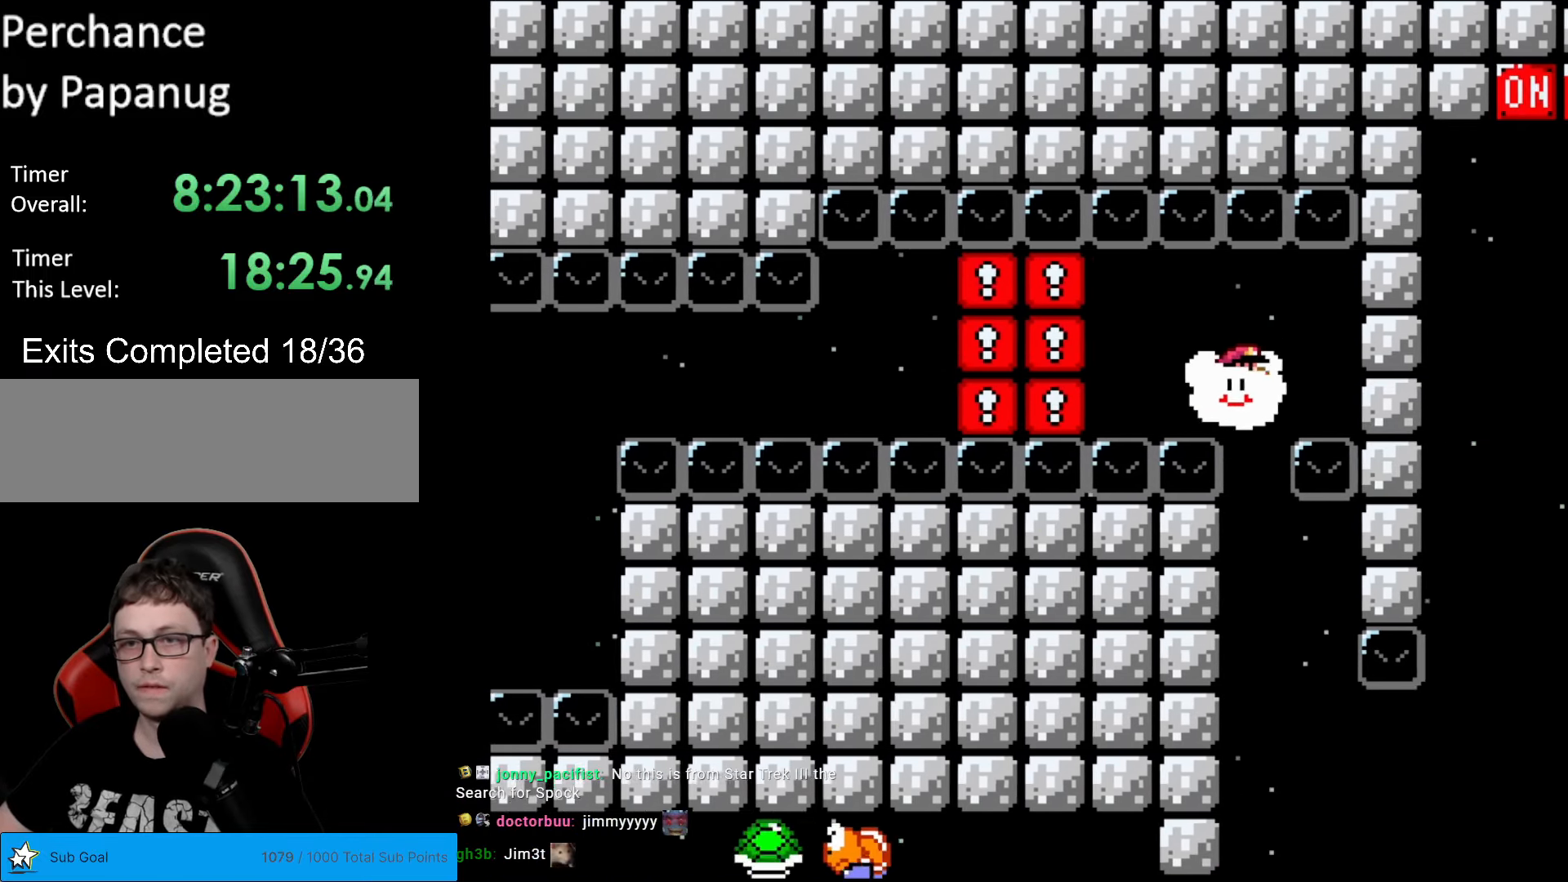
{"buttons": ["Y", "DPAD_DOWN"], "events": [[88, "DPAD_RIGHT", "up"], [280, "DPAD_DOWN", "down"]]}
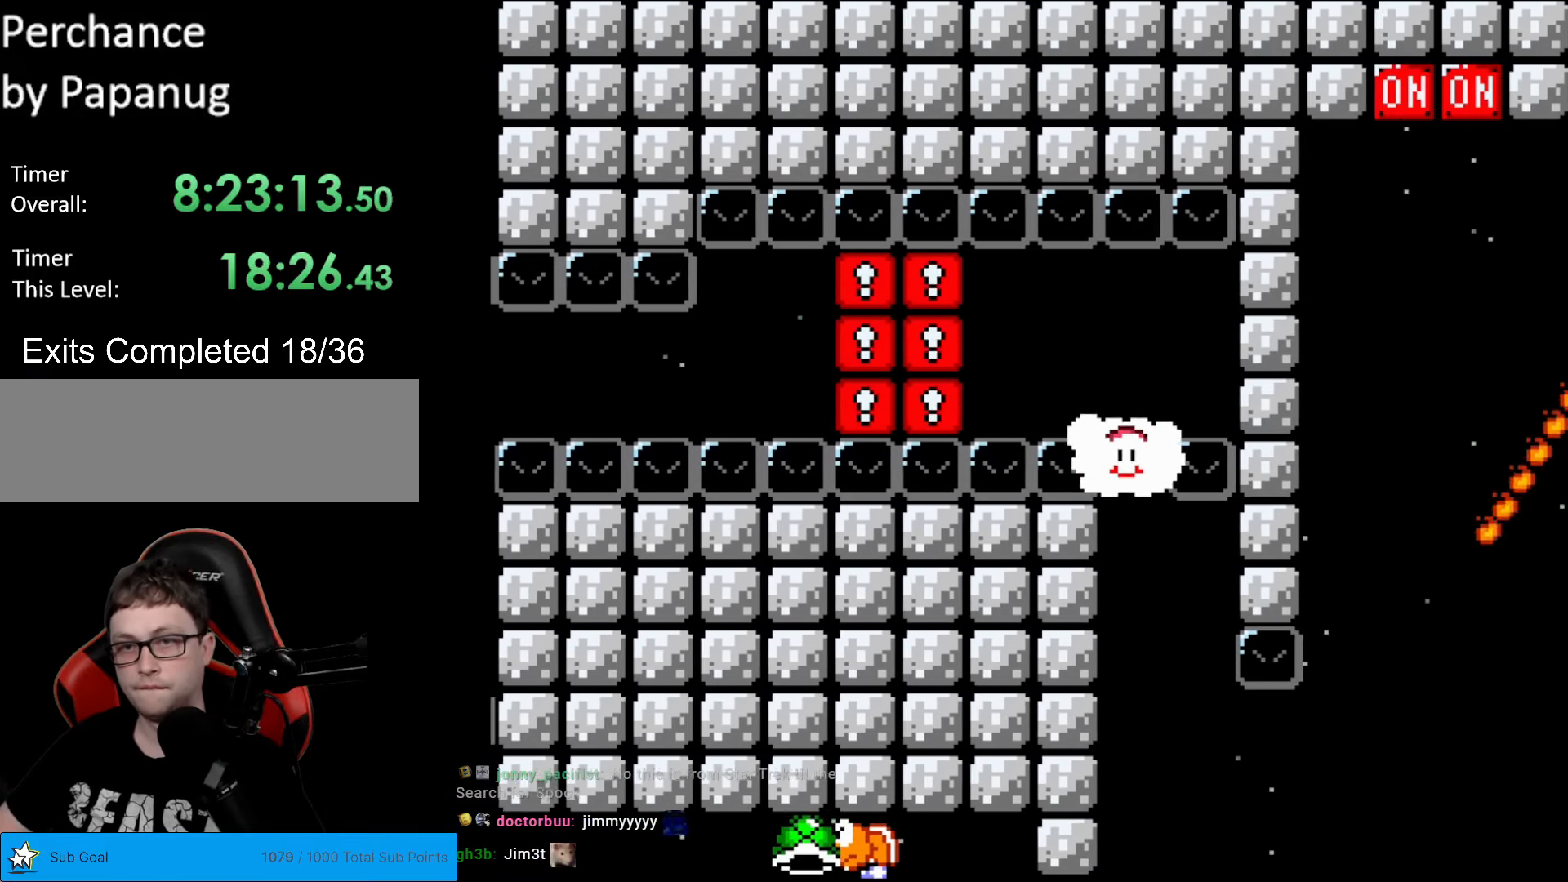
{"buttons": ["Y", "DPAD_RIGHT"], "events": [[437, "DPAD_RIGHT", "down"], [490, "DPAD_DOWN", "up"]]}
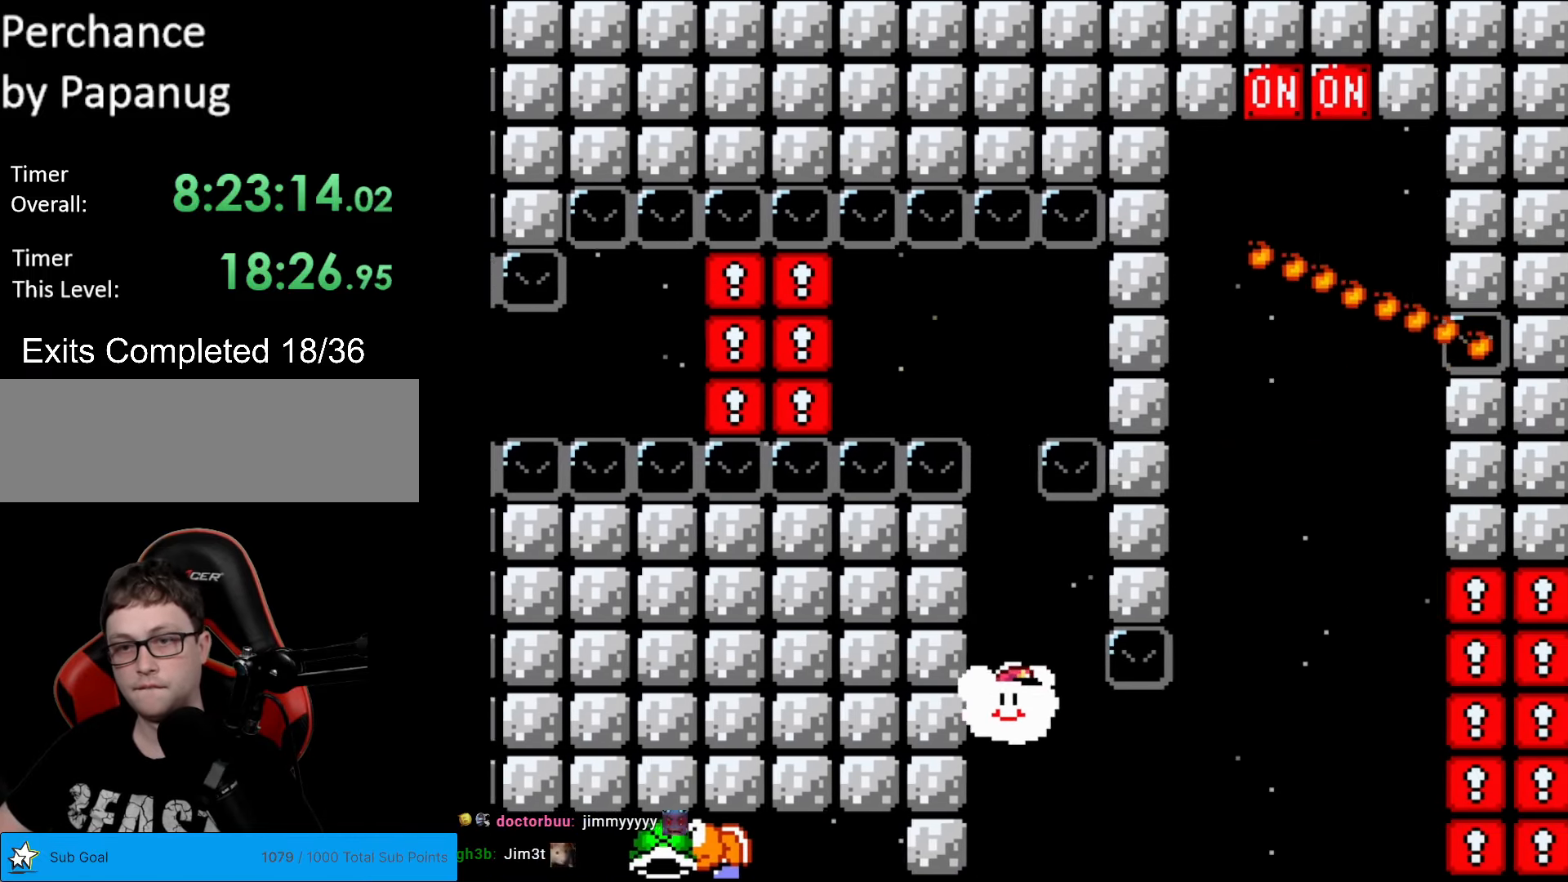
{"buttons": ["Y", "DPAD_UP"], "events": [[420, "DPAD_UP", "down"], [473, "DPAD_RIGHT", "up"]]}
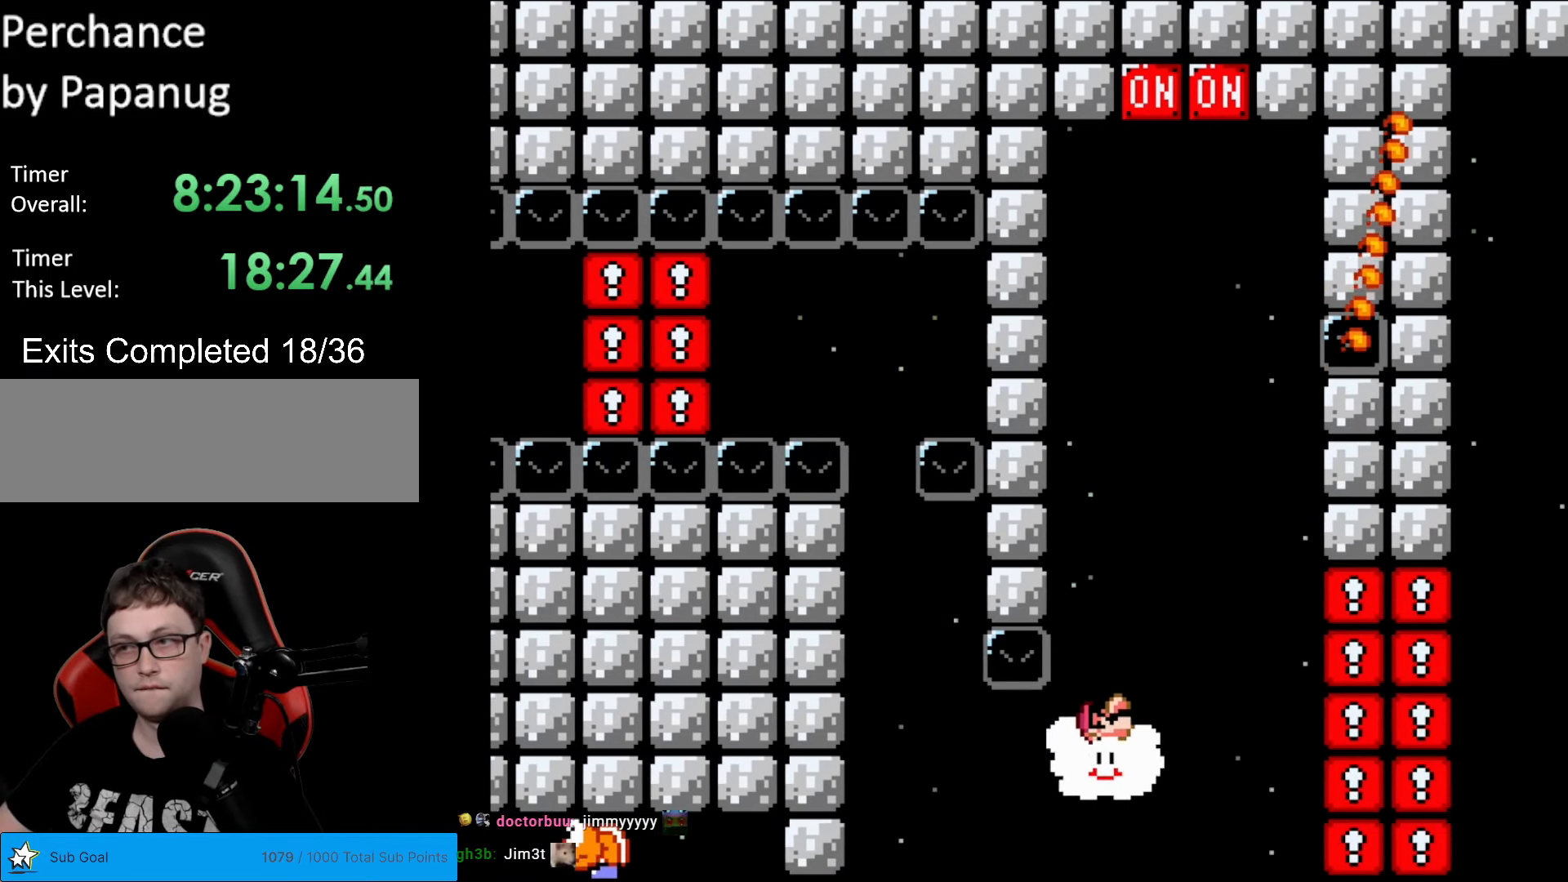
{"buttons": ["Y", "DPAD_UP"], "events": []}
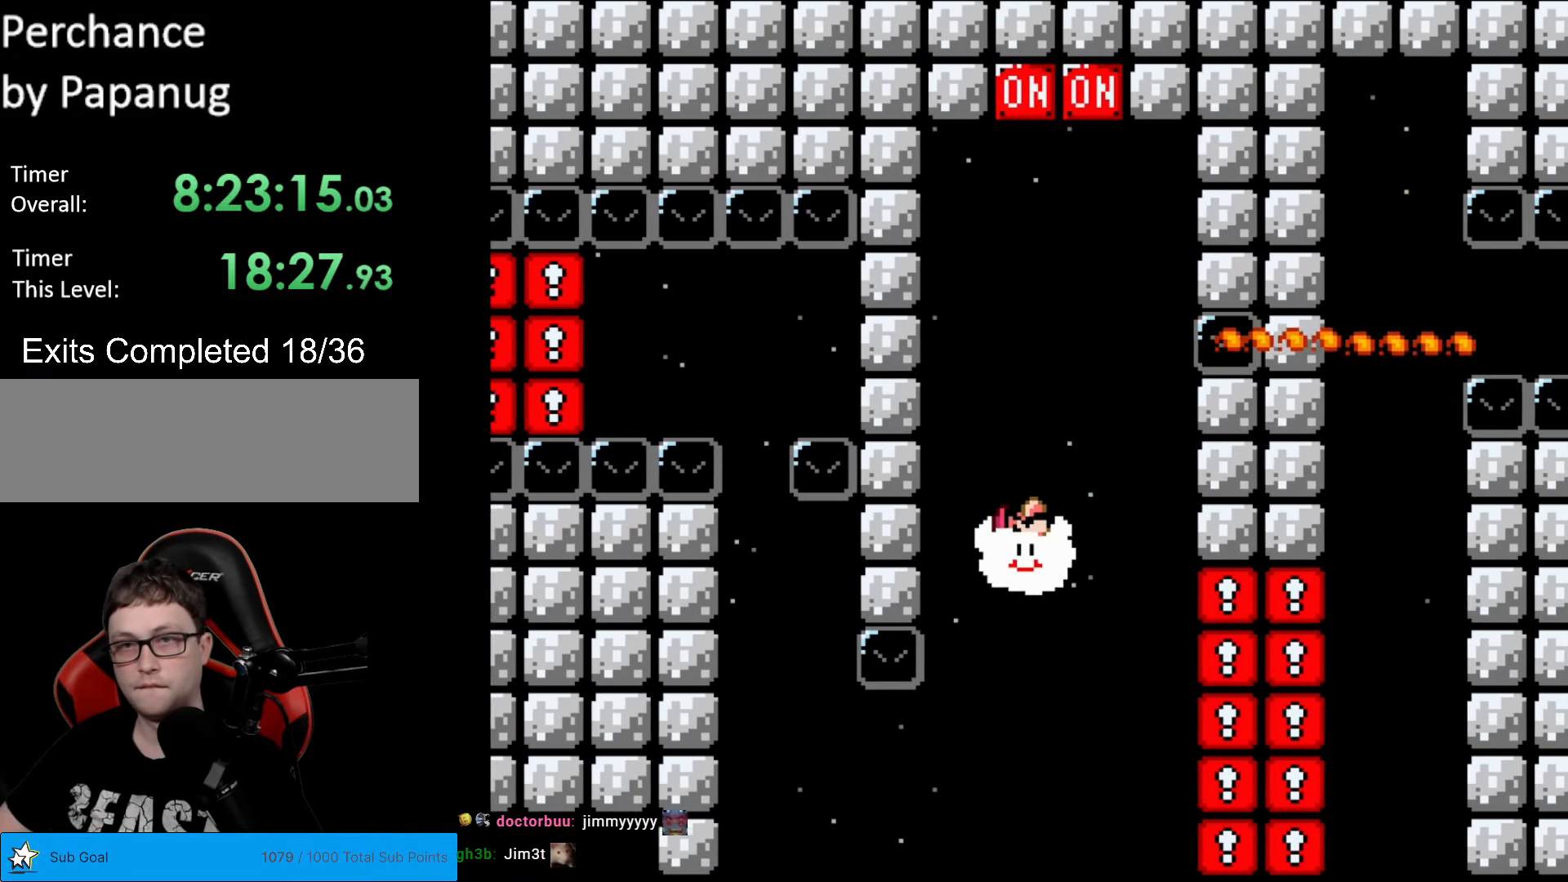
{"buttons": ["Y", "DPAD_UP"], "events": []}
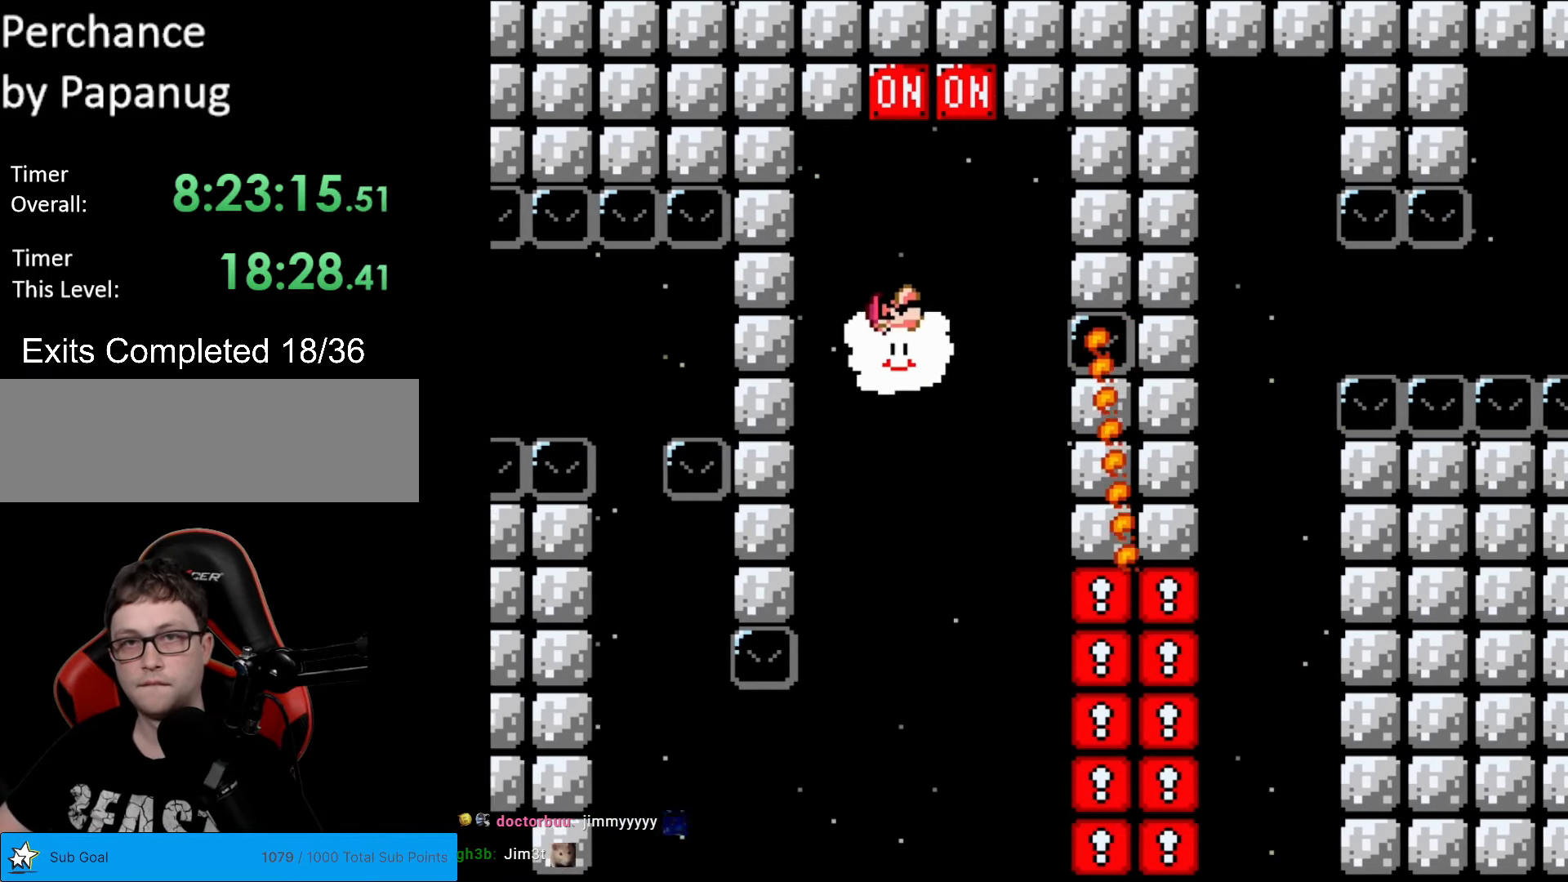
{"buttons": ["Y", "DPAD_LEFT"], "events": [[227, "B", "down"], [279, "DPAD_LEFT", "down"], [279, "DPAD_UP", "up"], [489, "B", "up"]]}
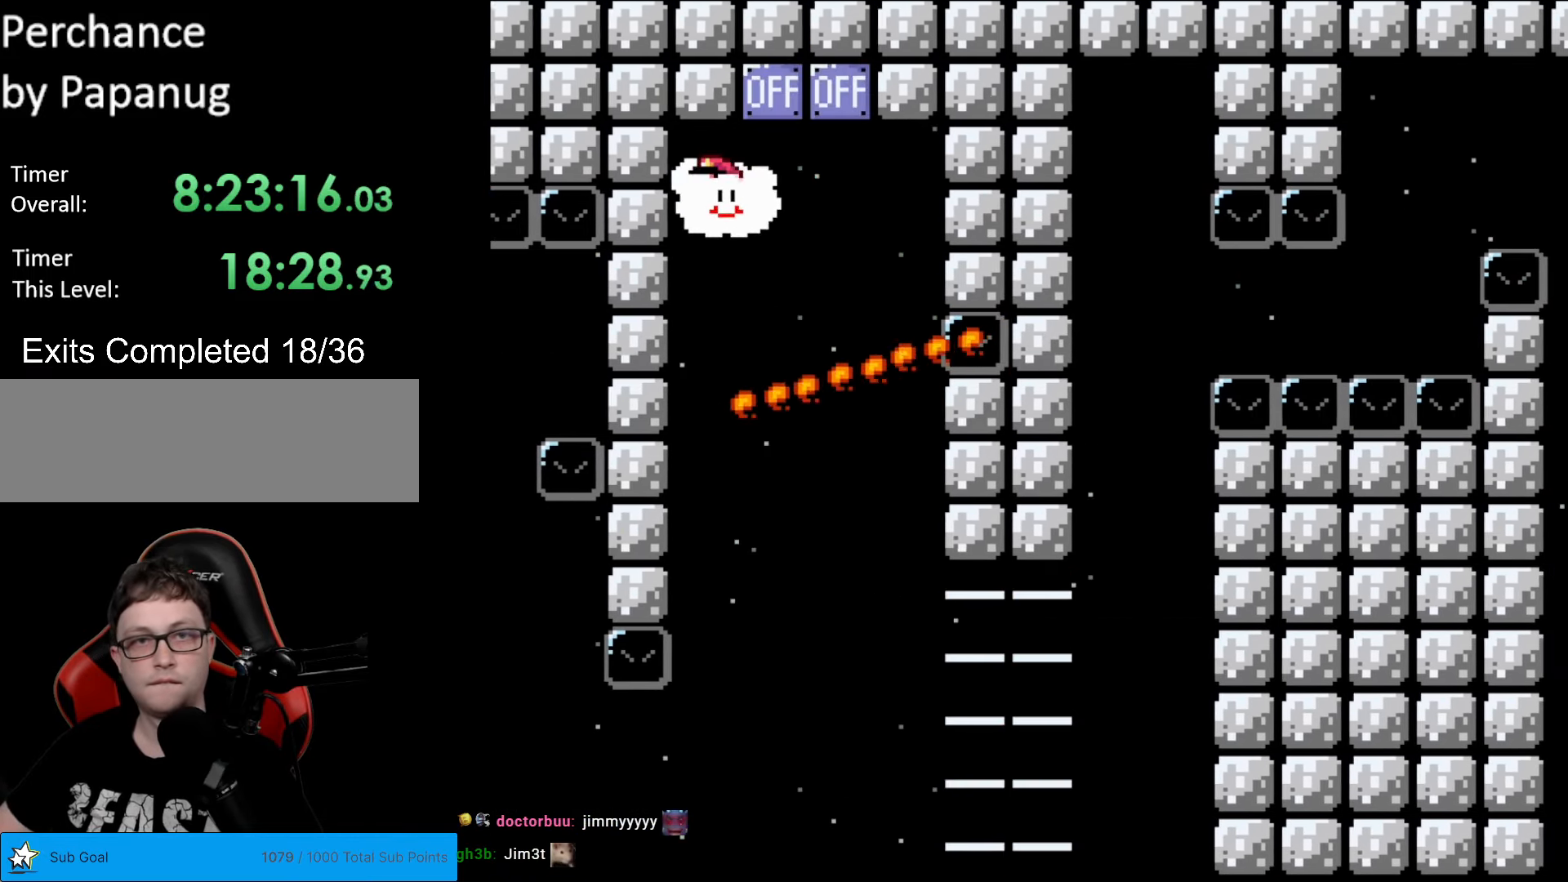
{"buttons": ["Y", "DPAD_DOWN", "DPAD_RIGHT"], "events": [[35, "DPAD_DOWN", "down"], [193, "DPAD_LEFT", "up"], [245, "DPAD_LEFT", "down"], [298, "DPAD_LEFT", "up"], [350, "DPAD_RIGHT", "down"], [385, "DPAD_DOWN", "up"], [438, "DPAD_DOWN", "down"]]}
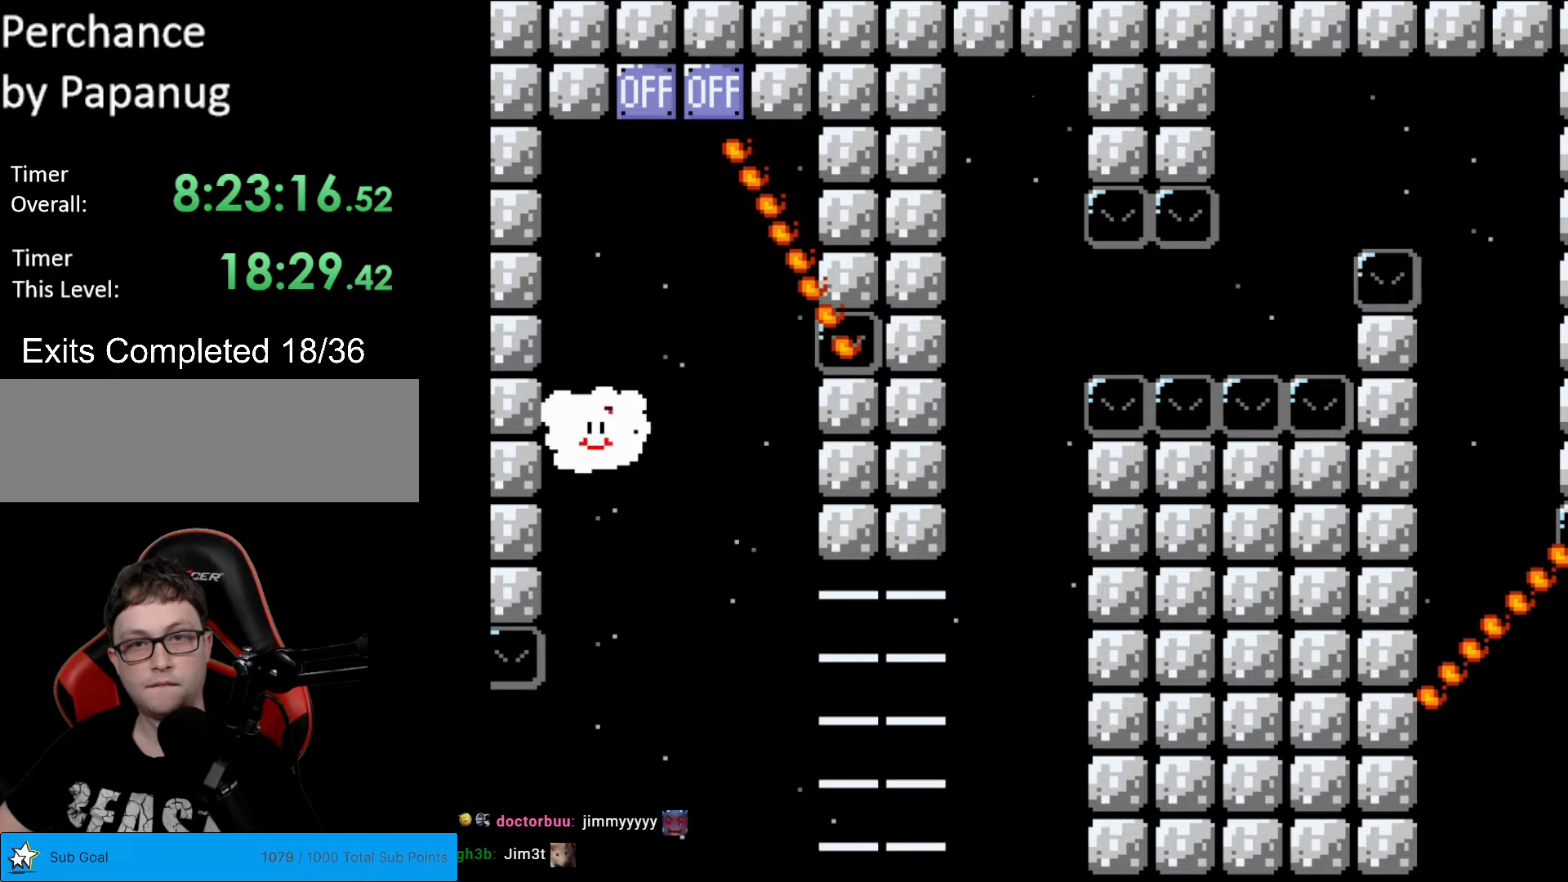
{"buttons": ["Y", "DPAD_RIGHT"], "events": [[385, "DPAD_DOWN", "up"]]}